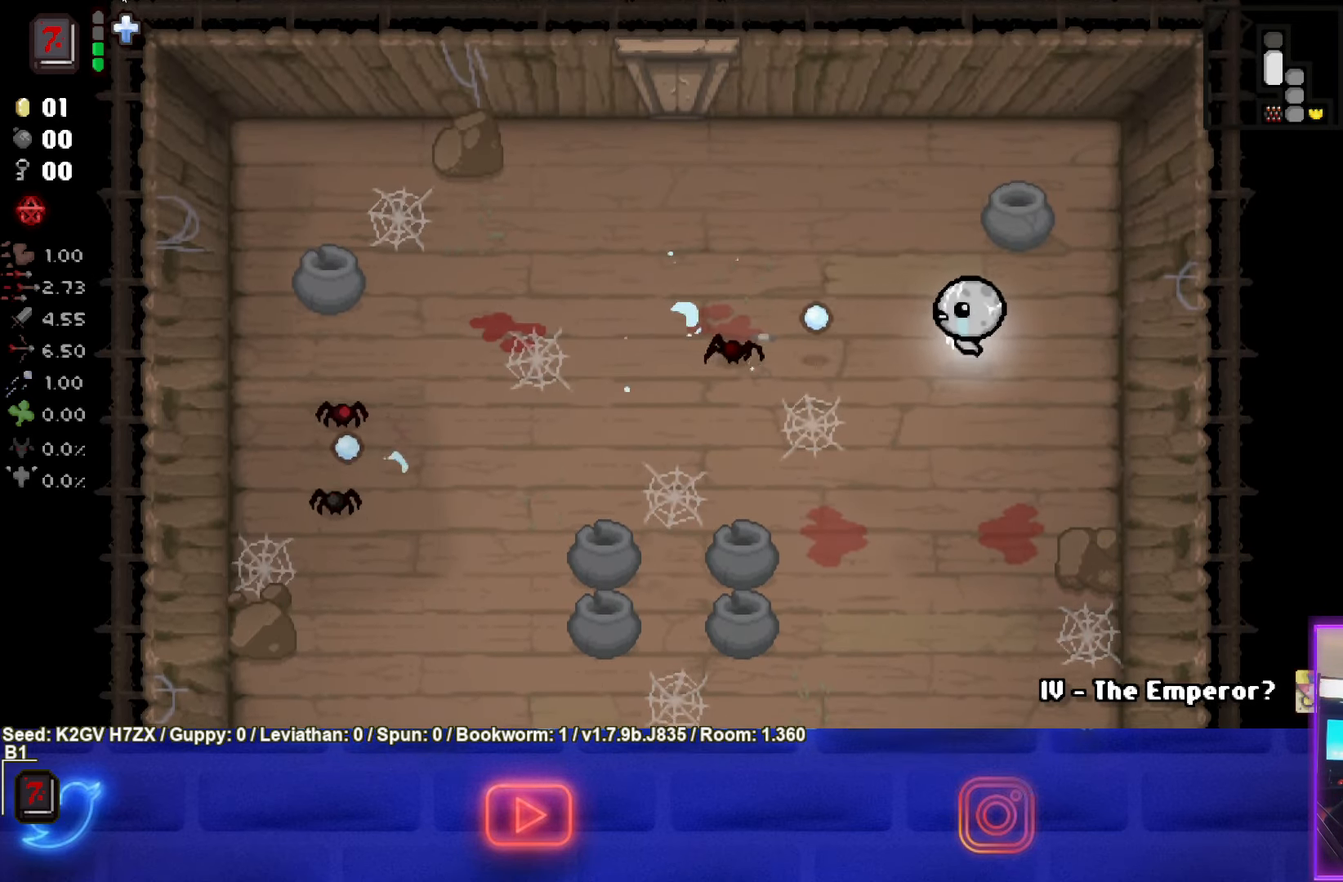
Gameplay with a controller (PlayStation layout); each line is a JSON object with the inputs held at the frame after it. "events" lists button and stick changes between this image and that frame as [ms after this image, input, new state], when the widget could be followed in between. Not read: right_stick.
{"buttons": ["SQUARE"], "left_stick": "left", "events": [[367, "left_stick", "center"], [417, "left_stick", "left"]]}
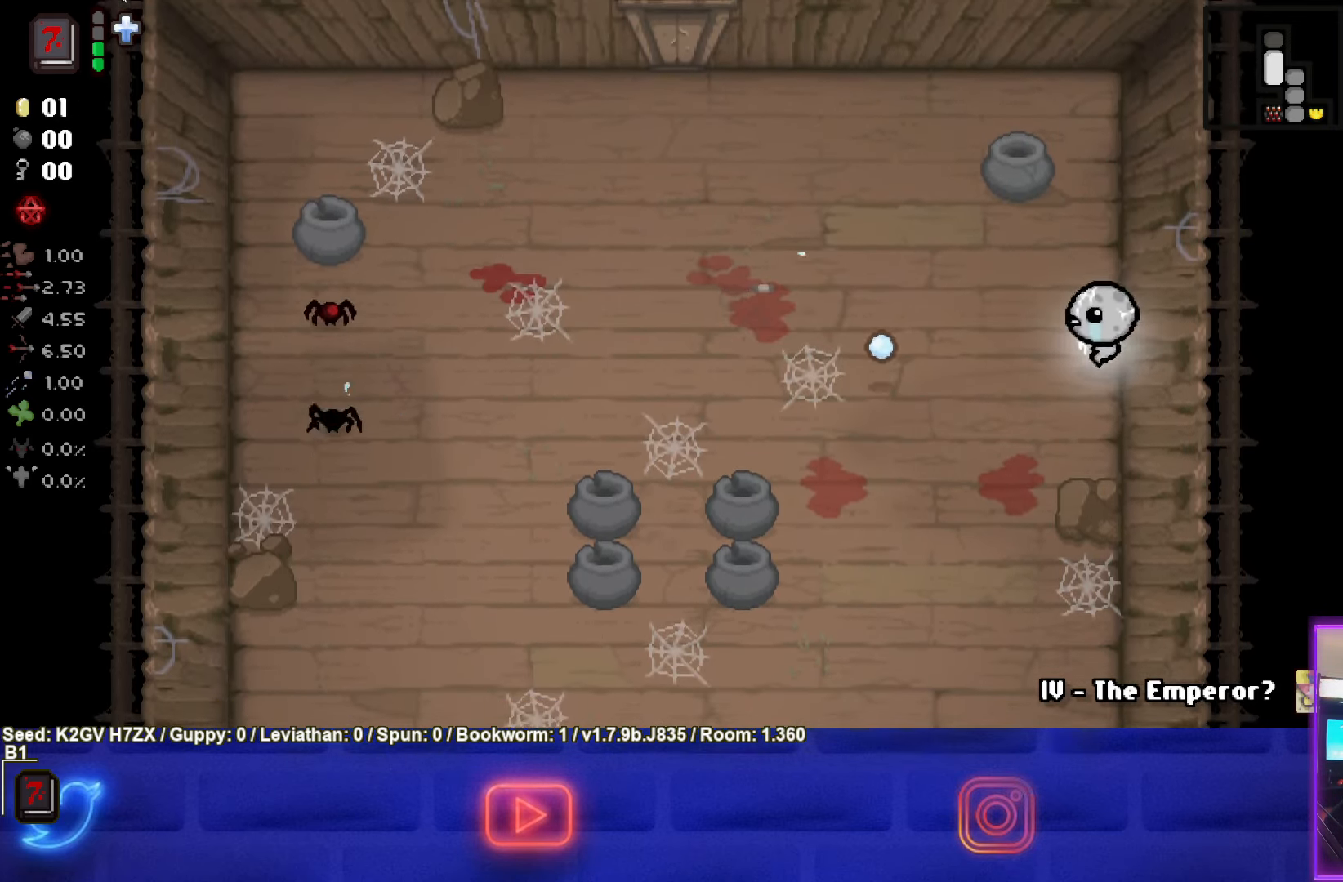
{"buttons": ["SQUARE"], "left_stick": "left", "events": [[167, "SQUARE", "up"], [283, "SQUARE", "down"]]}
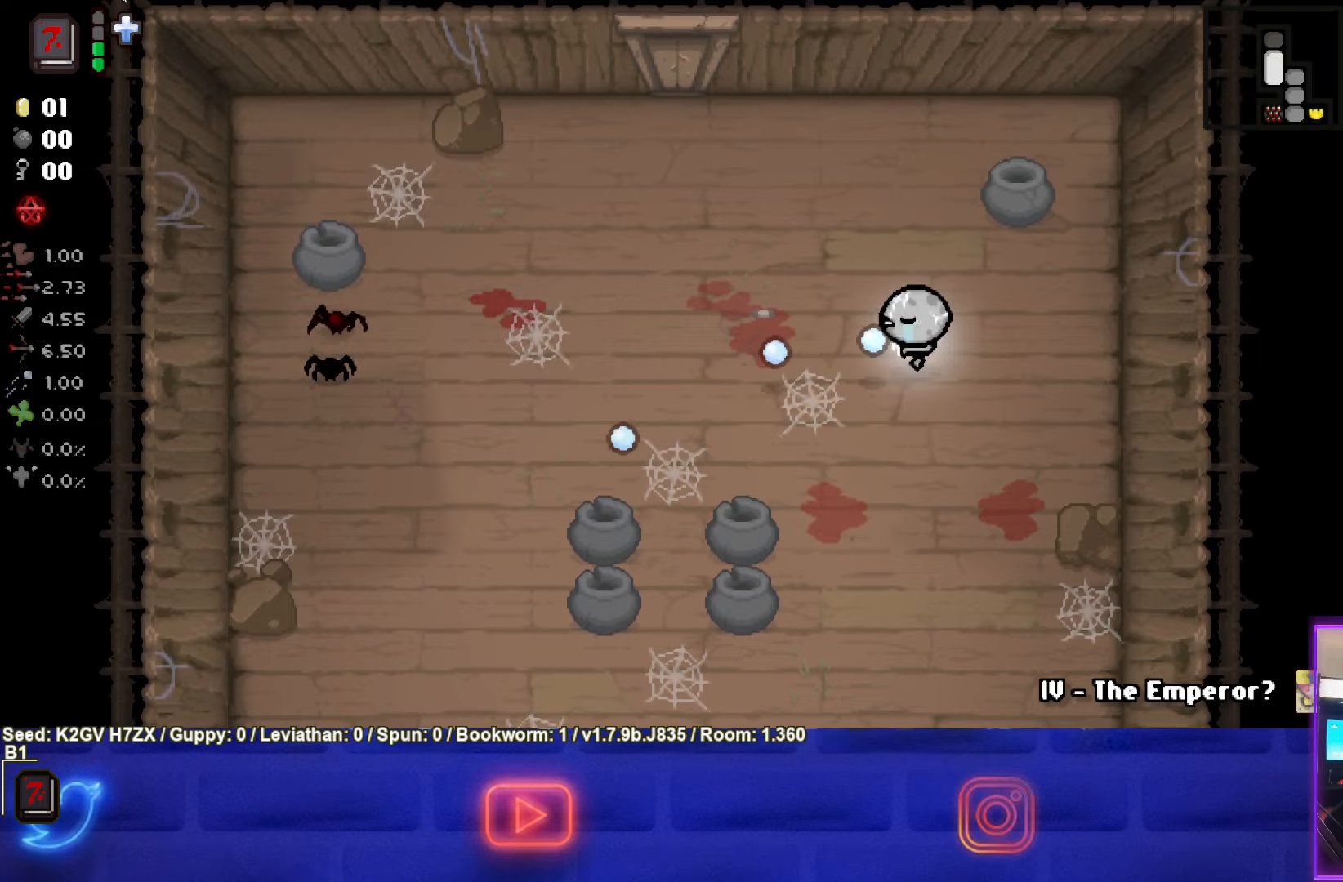
{"buttons": ["SQUARE"], "left_stick": "left", "events": []}
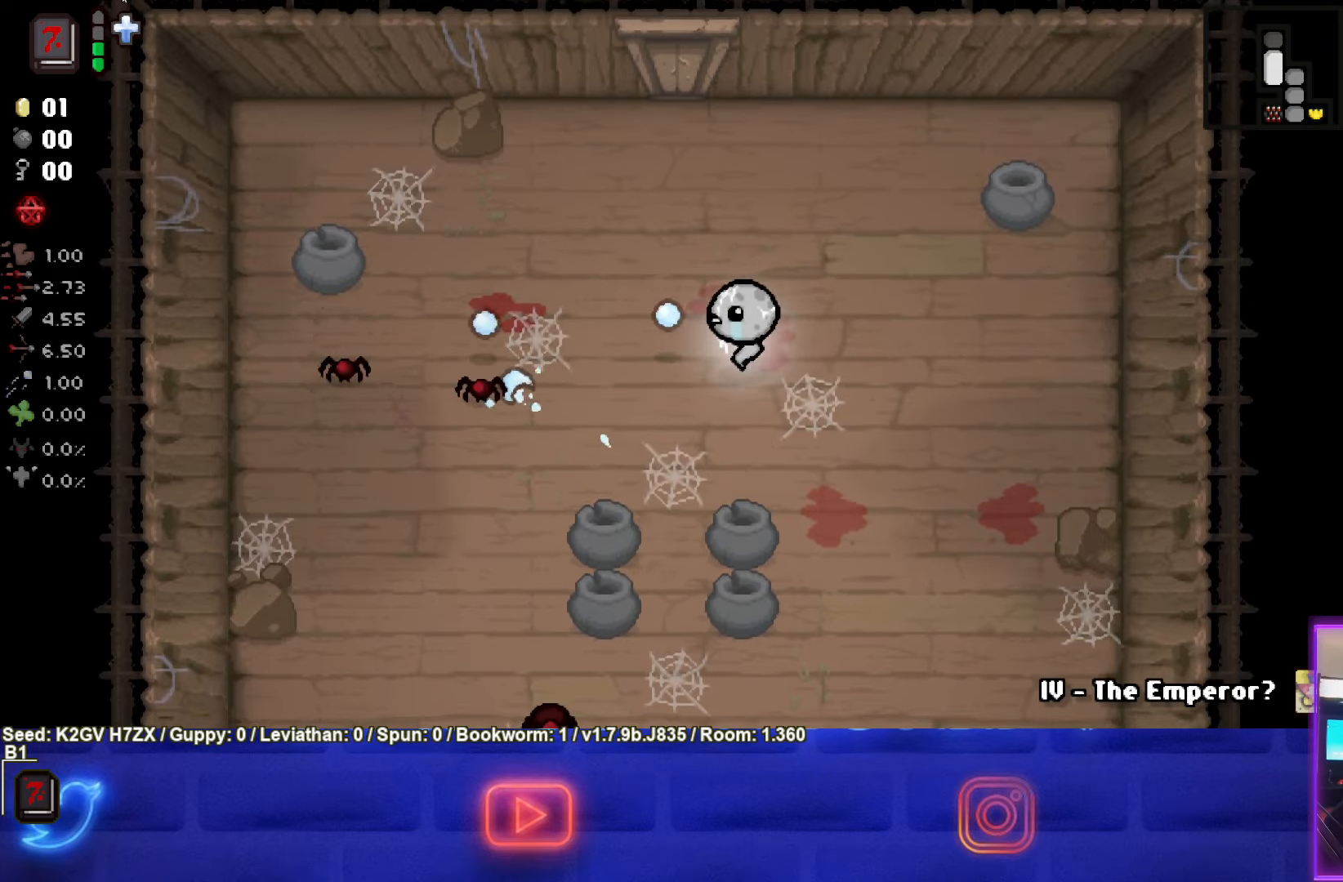
{"buttons": ["SQUARE"], "left_stick": "right", "events": [[50, "left_stick", "center"], [167, "left_stick", "left"], [333, "left_stick", "right"]]}
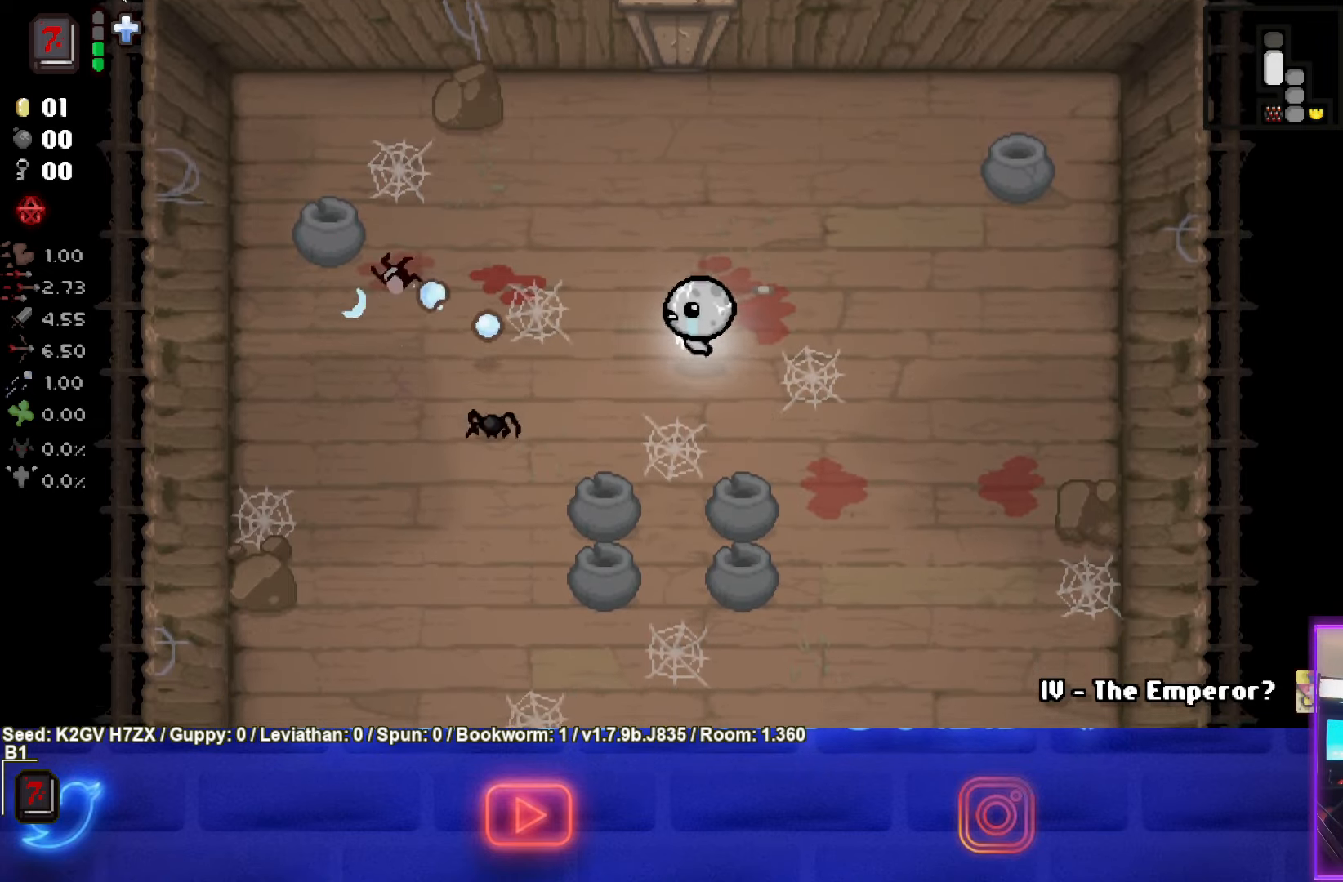
{"buttons": [], "left_stick": "down", "events": [[100, "left_stick", "center"], [217, "left_stick", "right"], [350, "left_stick", "down"], [500, "SQUARE", "up"]]}
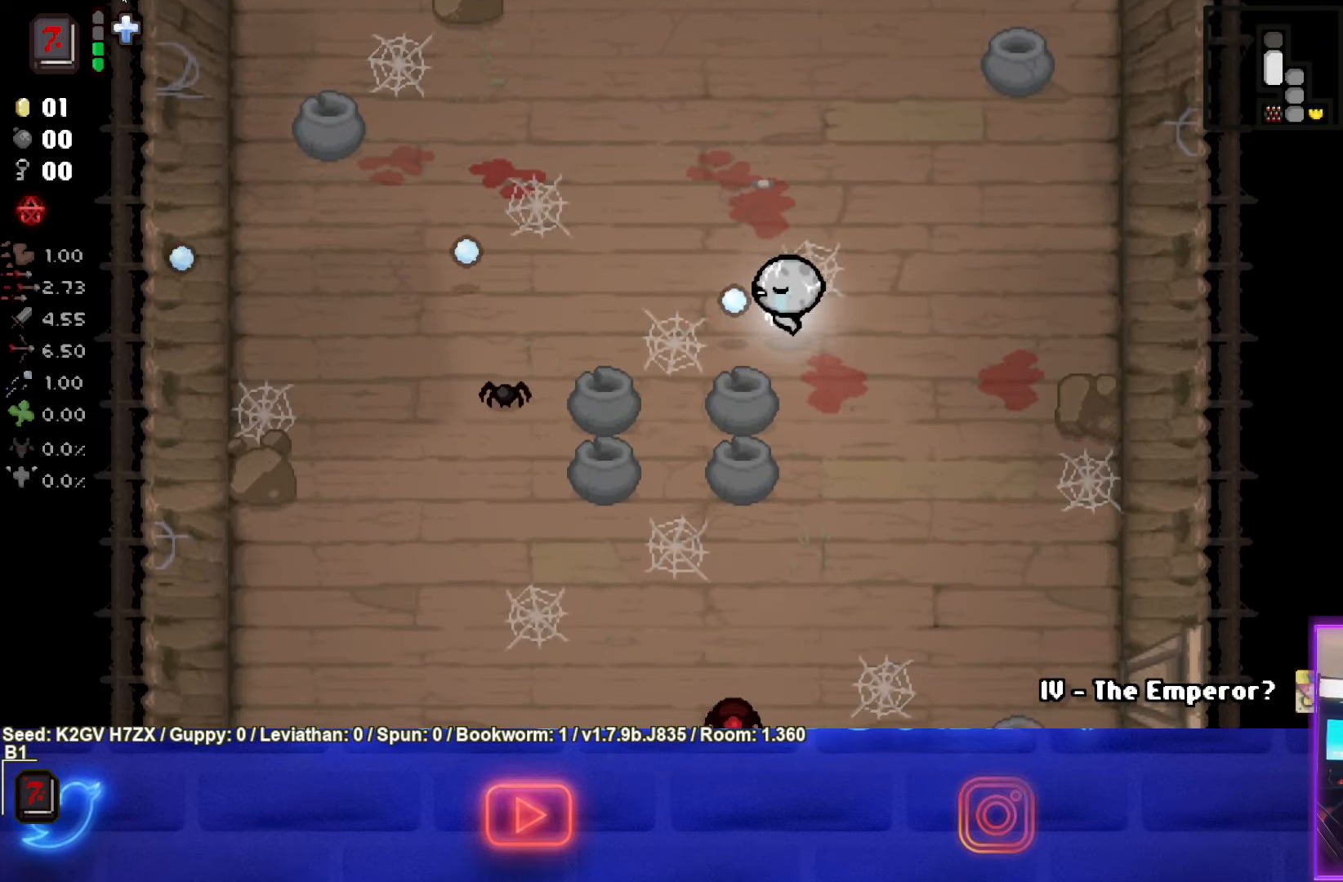
{"buttons": ["SQUARE"], "left_stick": "down", "events": [[100, "SQUARE", "down"], [100, "left_stick", "center"], [183, "left_stick", "right"], [450, "left_stick", "down"]]}
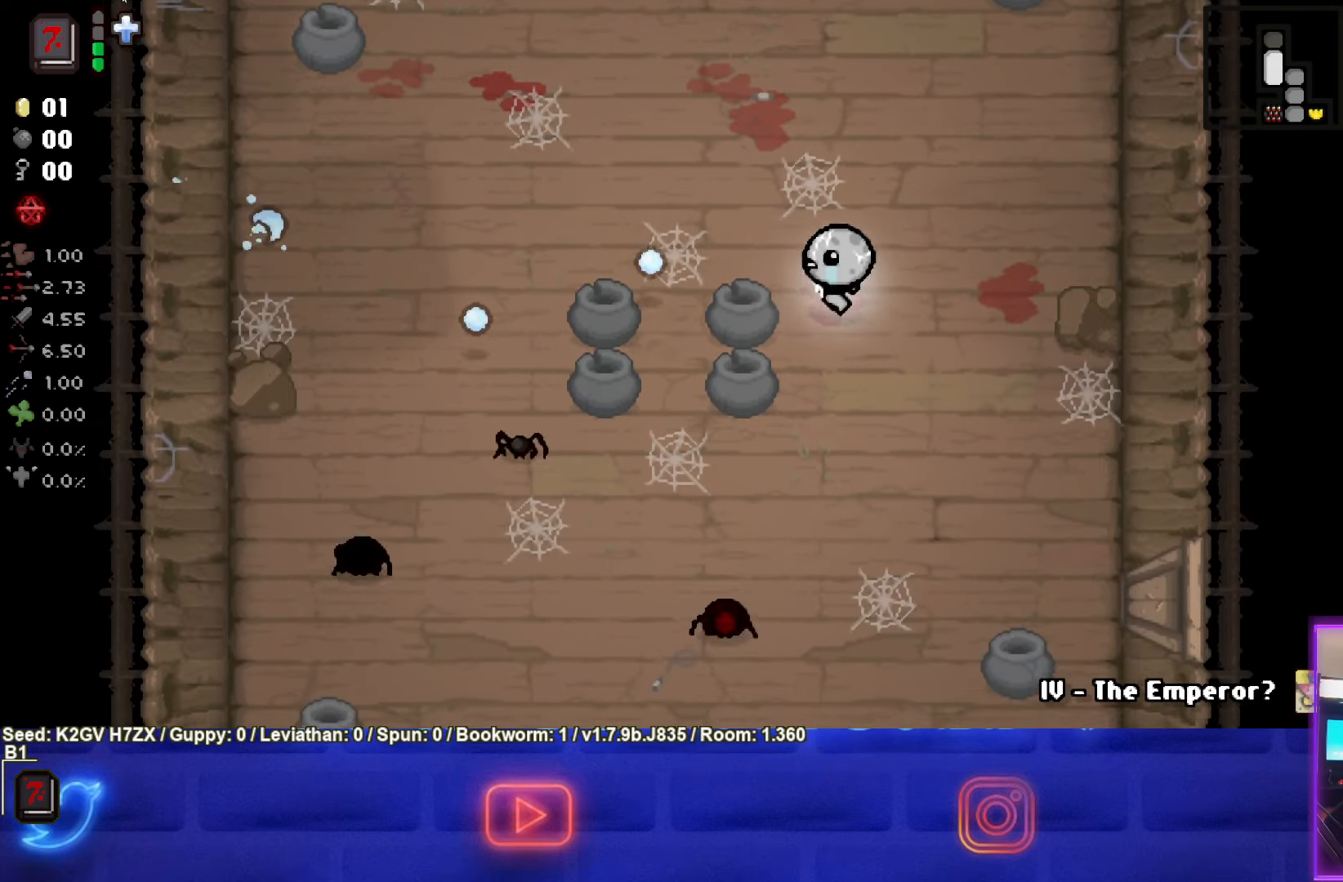
{"buttons": ["SQUARE"], "left_stick": "center", "events": [[83, "SQUARE", "up"], [117, "left_stick", "down-right"], [183, "SQUARE", "down"], [450, "left_stick", "center"]]}
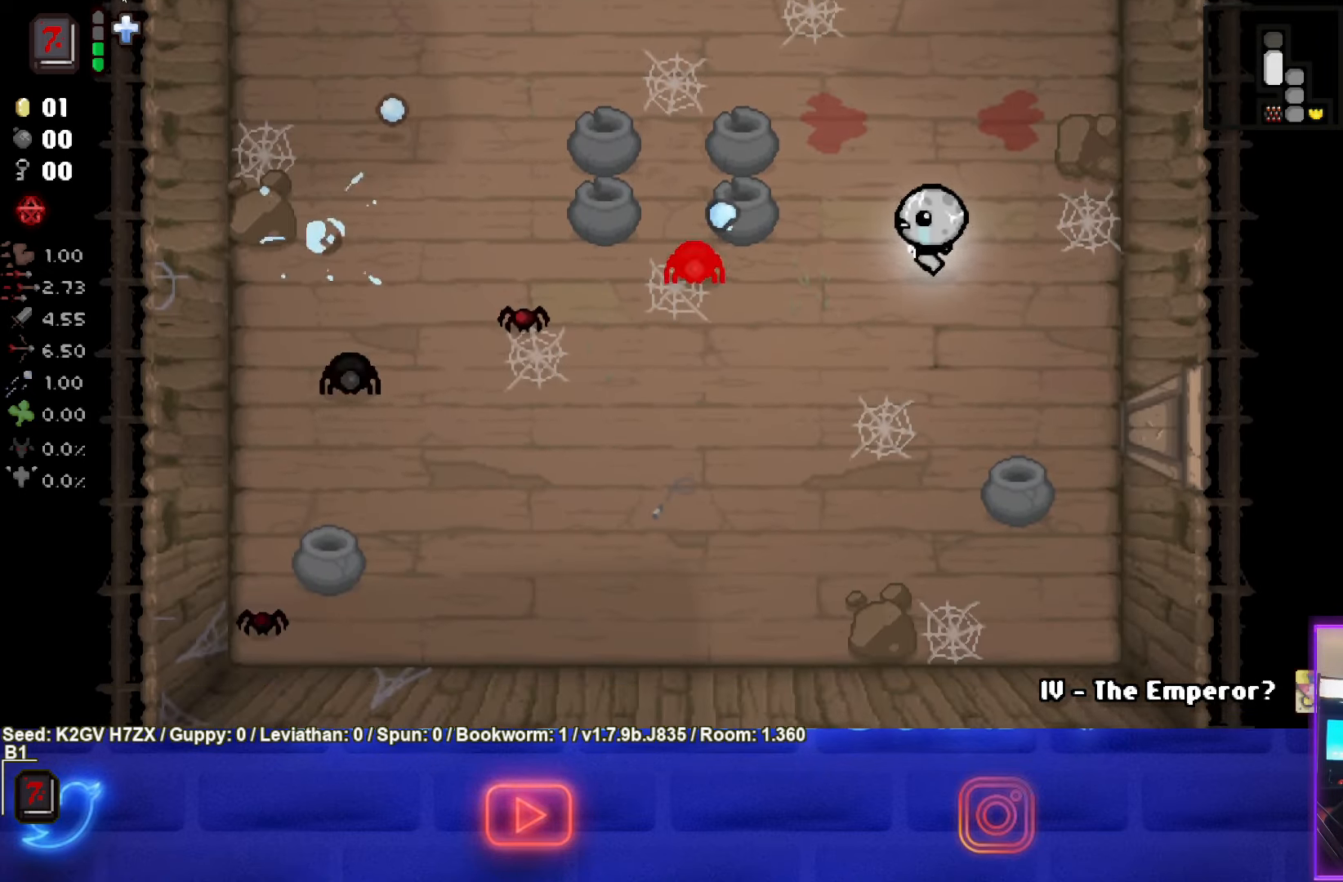
{"buttons": ["SQUARE"], "left_stick": "right", "events": [[350, "left_stick", "right"]]}
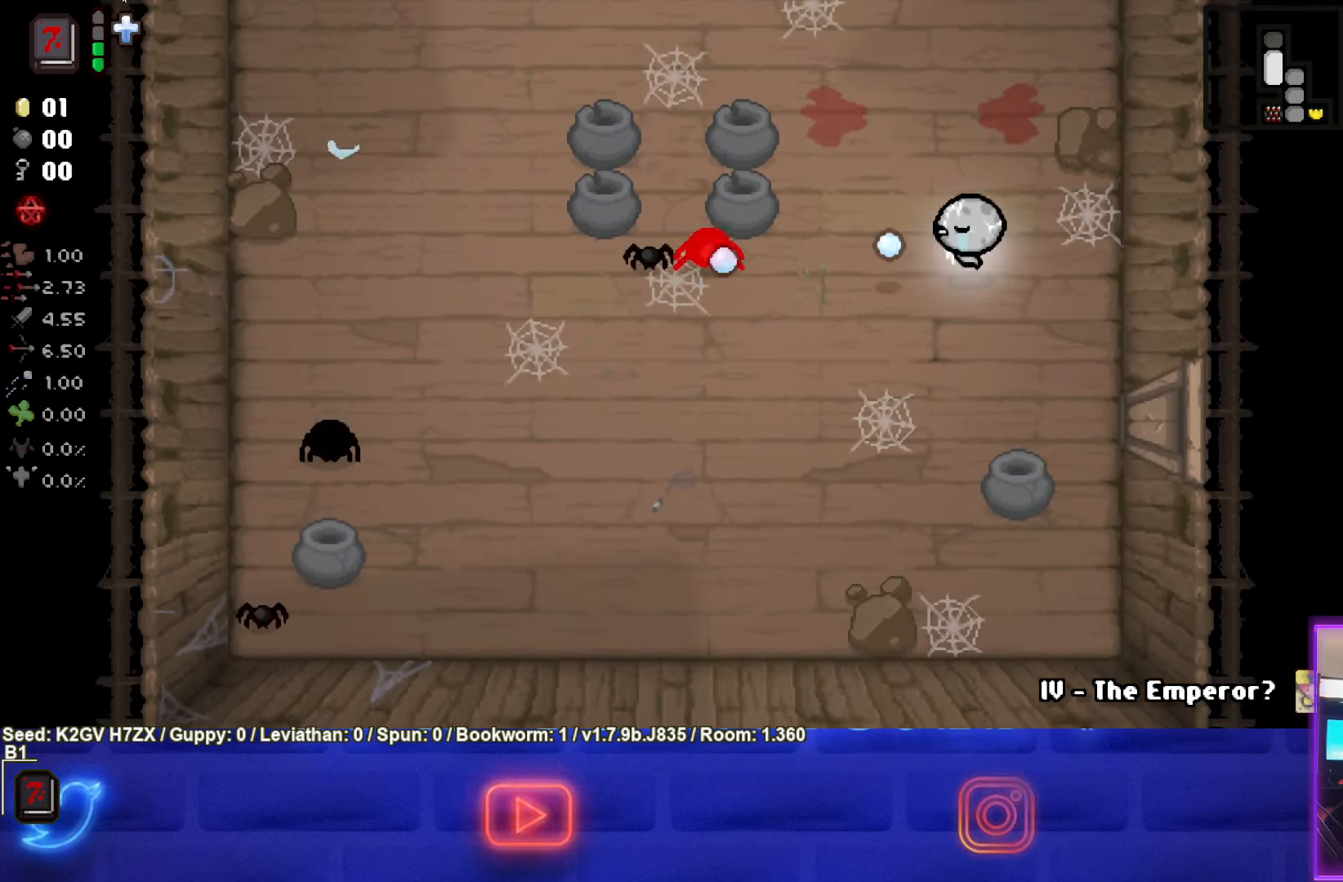
{"buttons": [], "left_stick": "up", "events": [[133, "left_stick", "up-right"], [317, "left_stick", "up"], [467, "SQUARE", "up"]]}
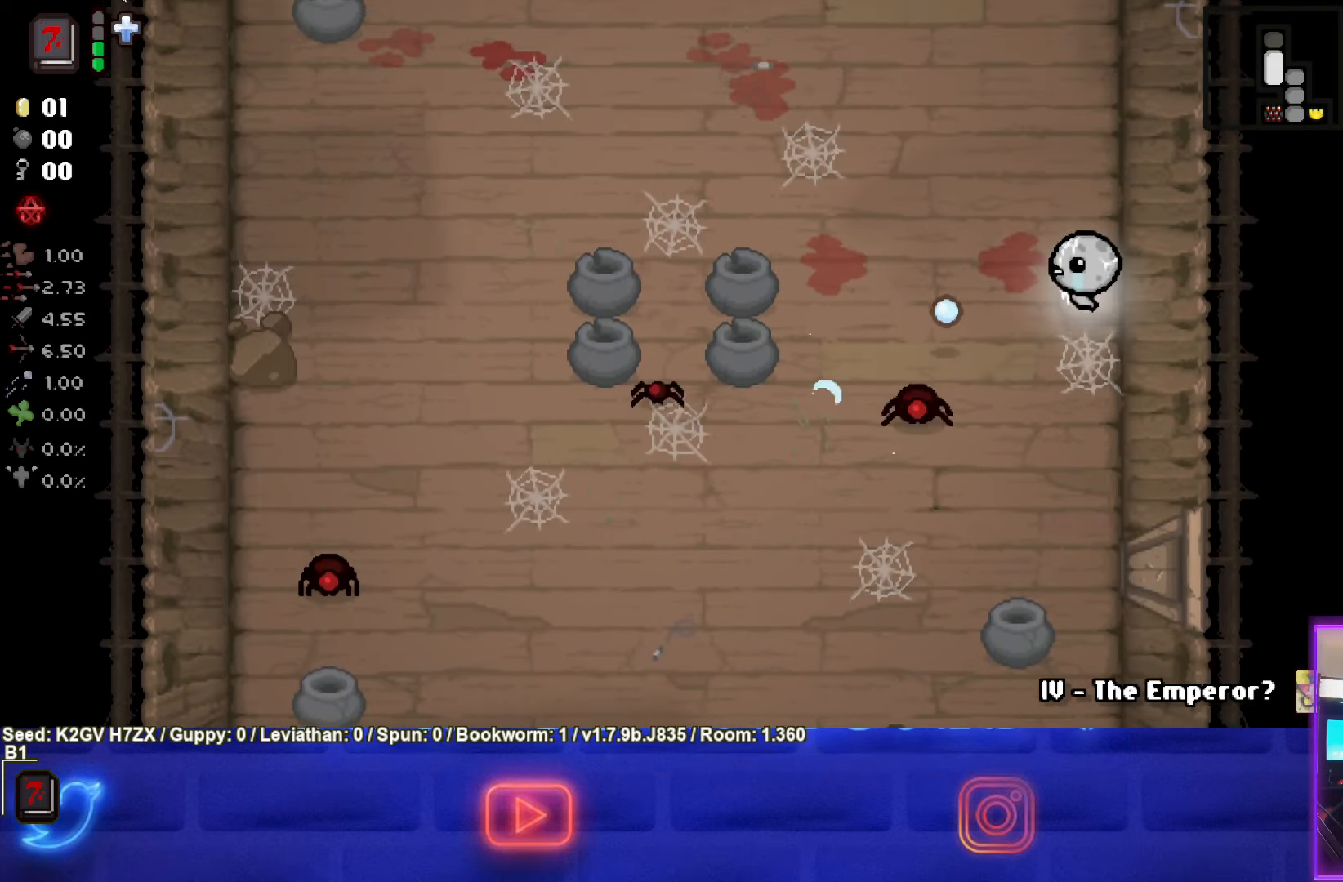
{"buttons": ["CROSS"], "left_stick": "up", "events": [[317, "CROSS", "down"], [400, "left_stick", "center"], [500, "left_stick", "up"]]}
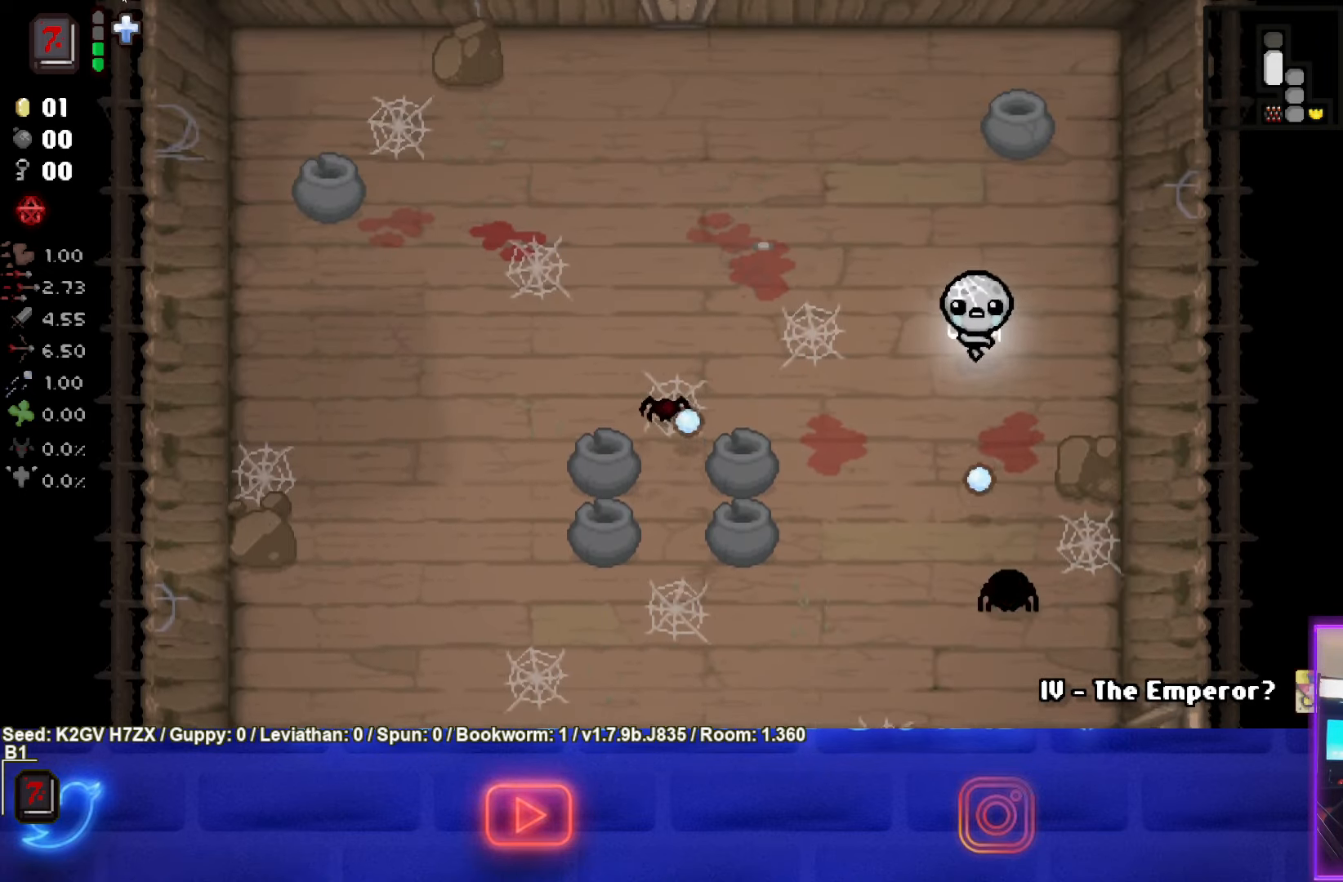
{"buttons": [], "left_stick": "up-left", "events": [[67, "left_stick", "up-left"], [317, "CROSS", "up"]]}
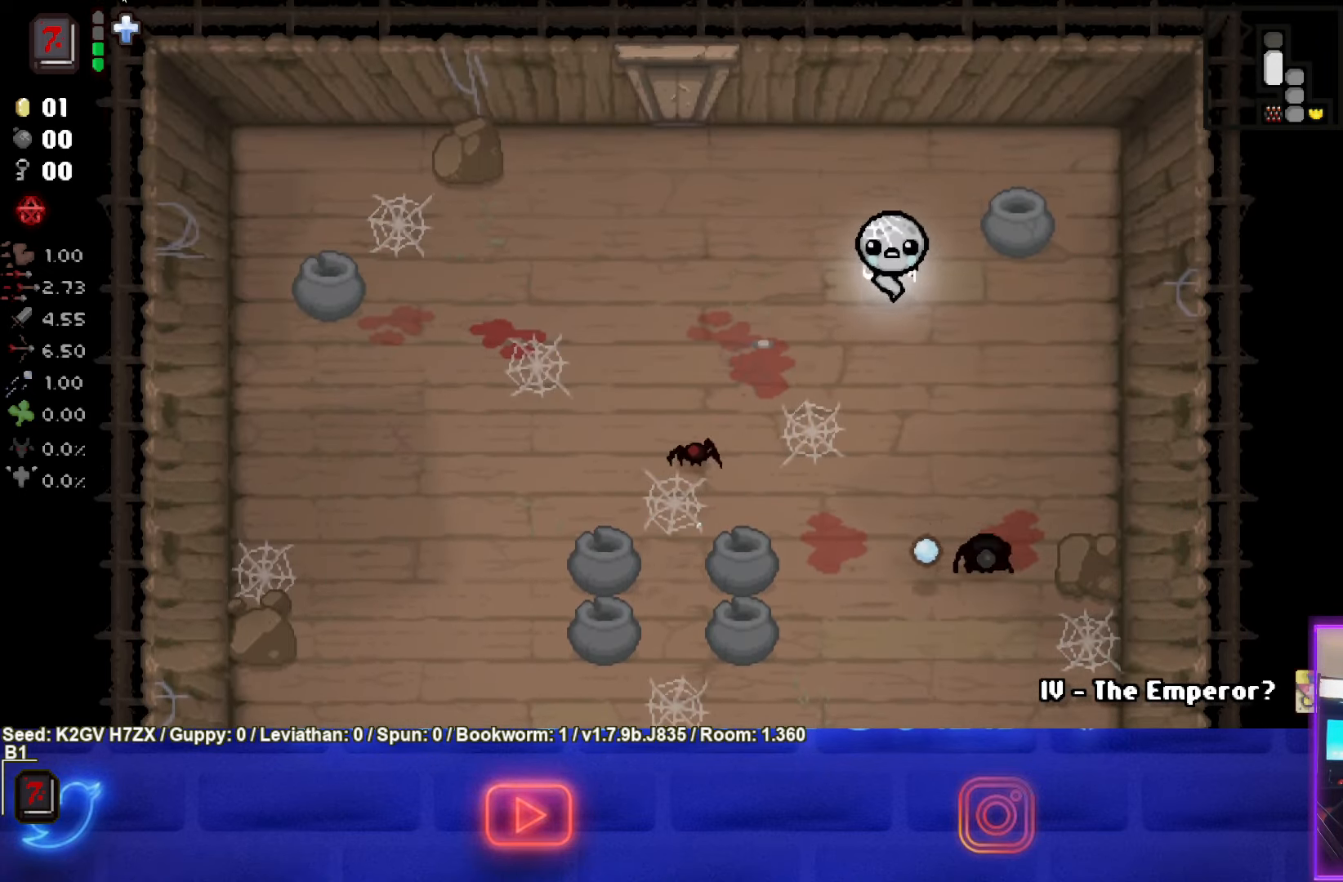
{"buttons": ["CROSS"], "left_stick": "left", "events": [[33, "CROSS", "down"], [317, "left_stick", "center"], [450, "left_stick", "left"]]}
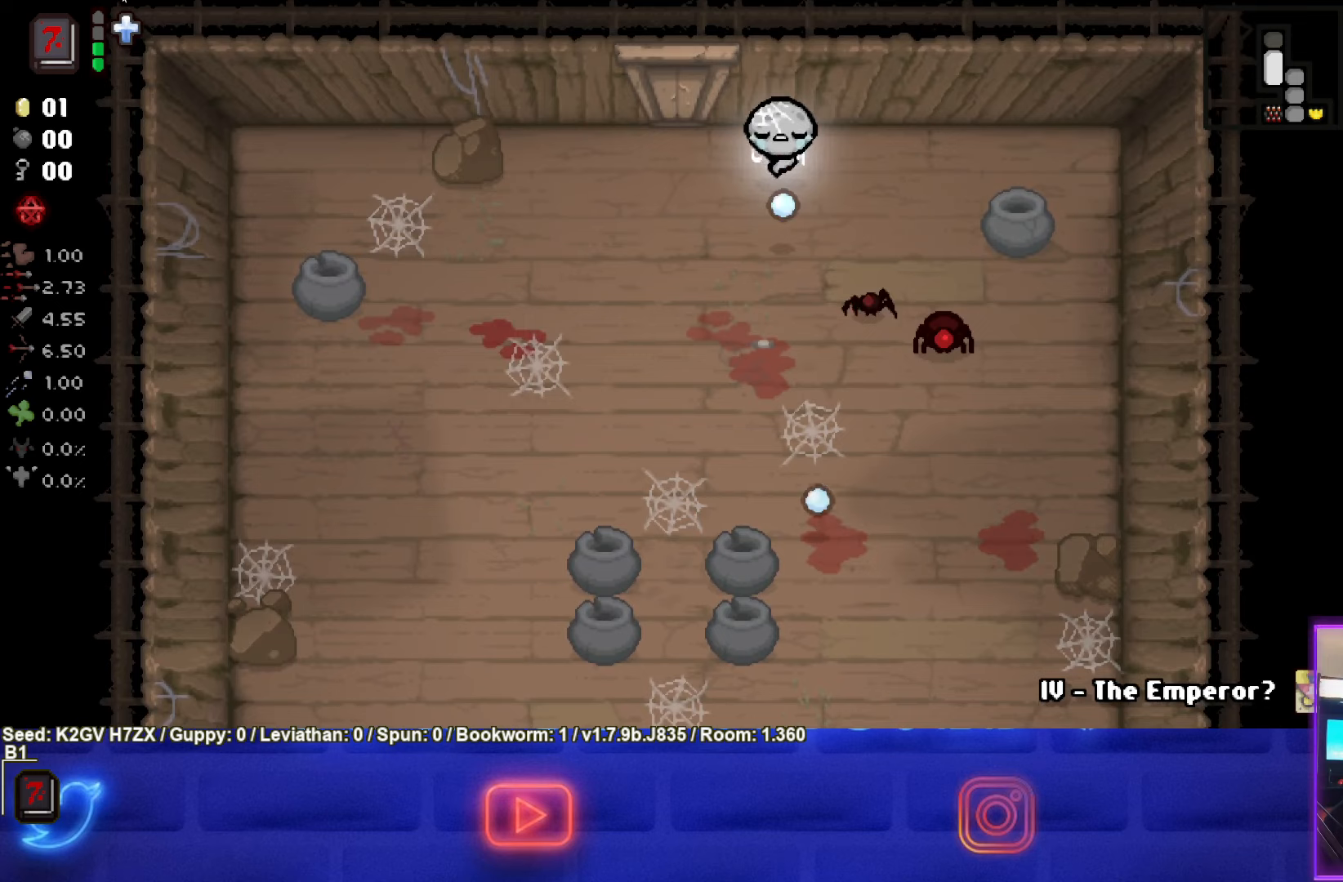
{"buttons": ["CIRCLE"], "left_stick": "left", "events": [[67, "left_stick", "down-left"], [83, "CROSS", "up"], [300, "CIRCLE", "down"], [300, "left_stick", "left"]]}
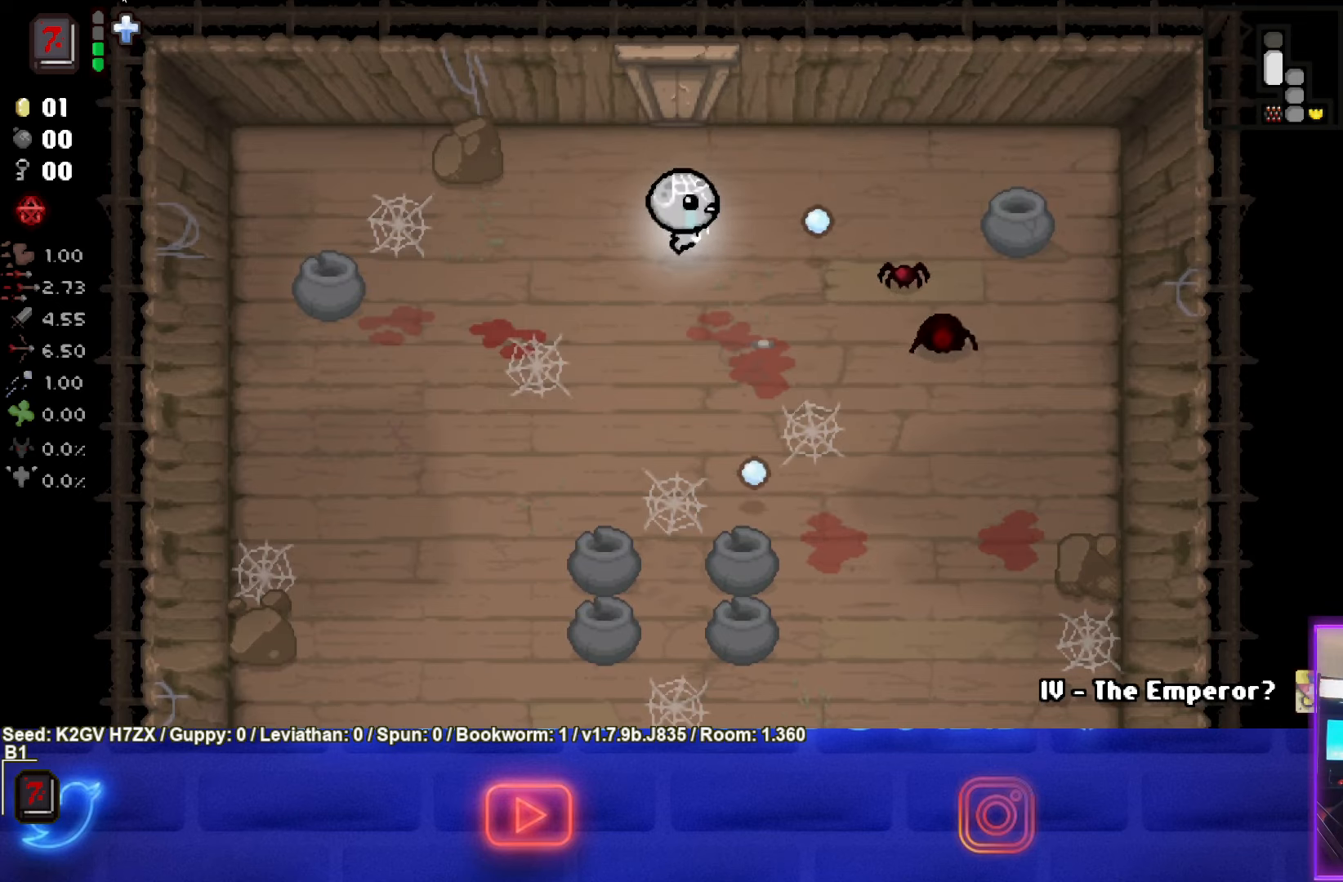
{"buttons": ["CIRCLE"], "left_stick": "down-right", "events": [[367, "left_stick", "down-right"]]}
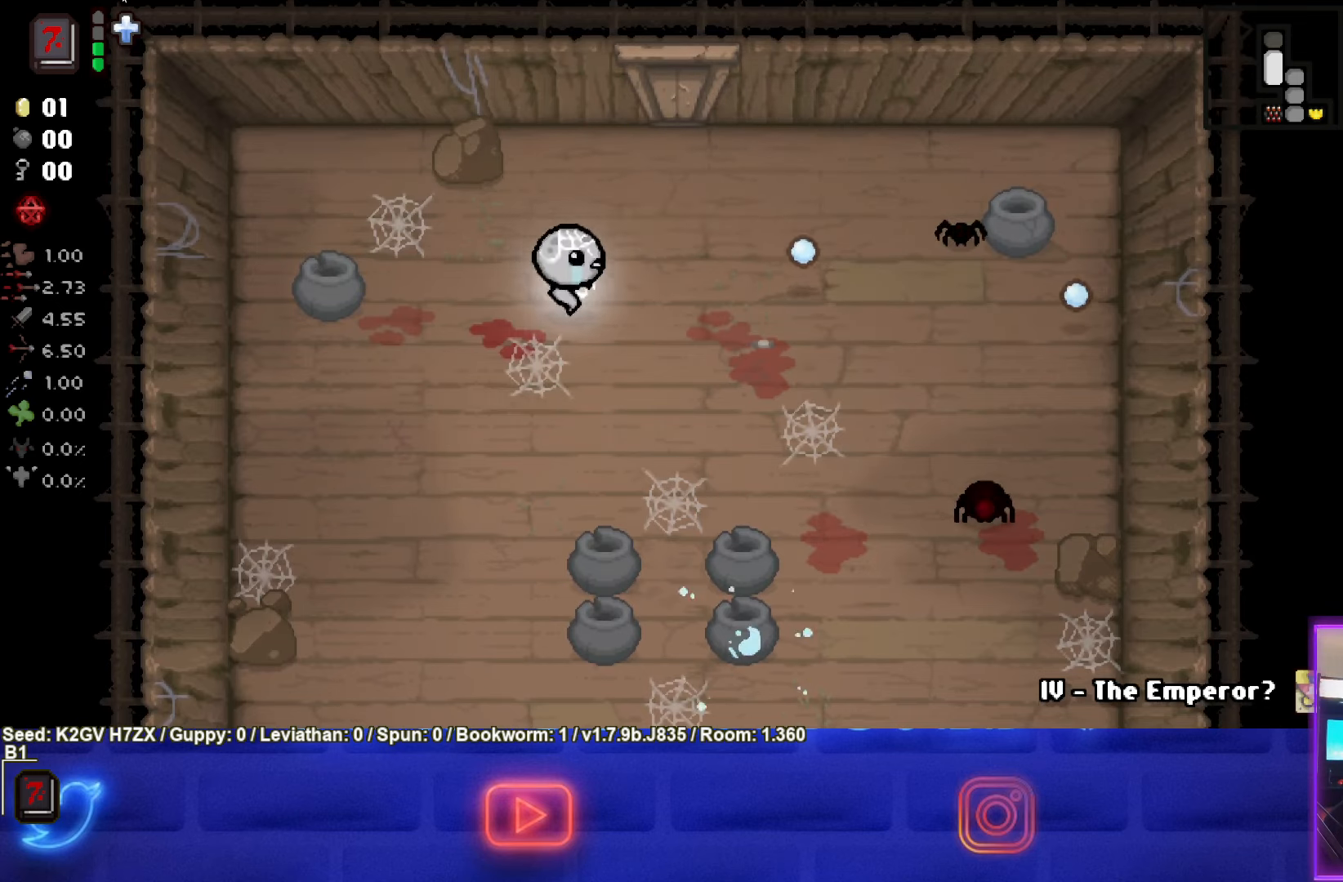
{"buttons": ["CIRCLE"], "left_stick": "up-left", "events": [[150, "CIRCLE", "up"], [150, "left_stick", "up-right"], [217, "CIRCLE", "down"], [233, "left_stick", "up-left"]]}
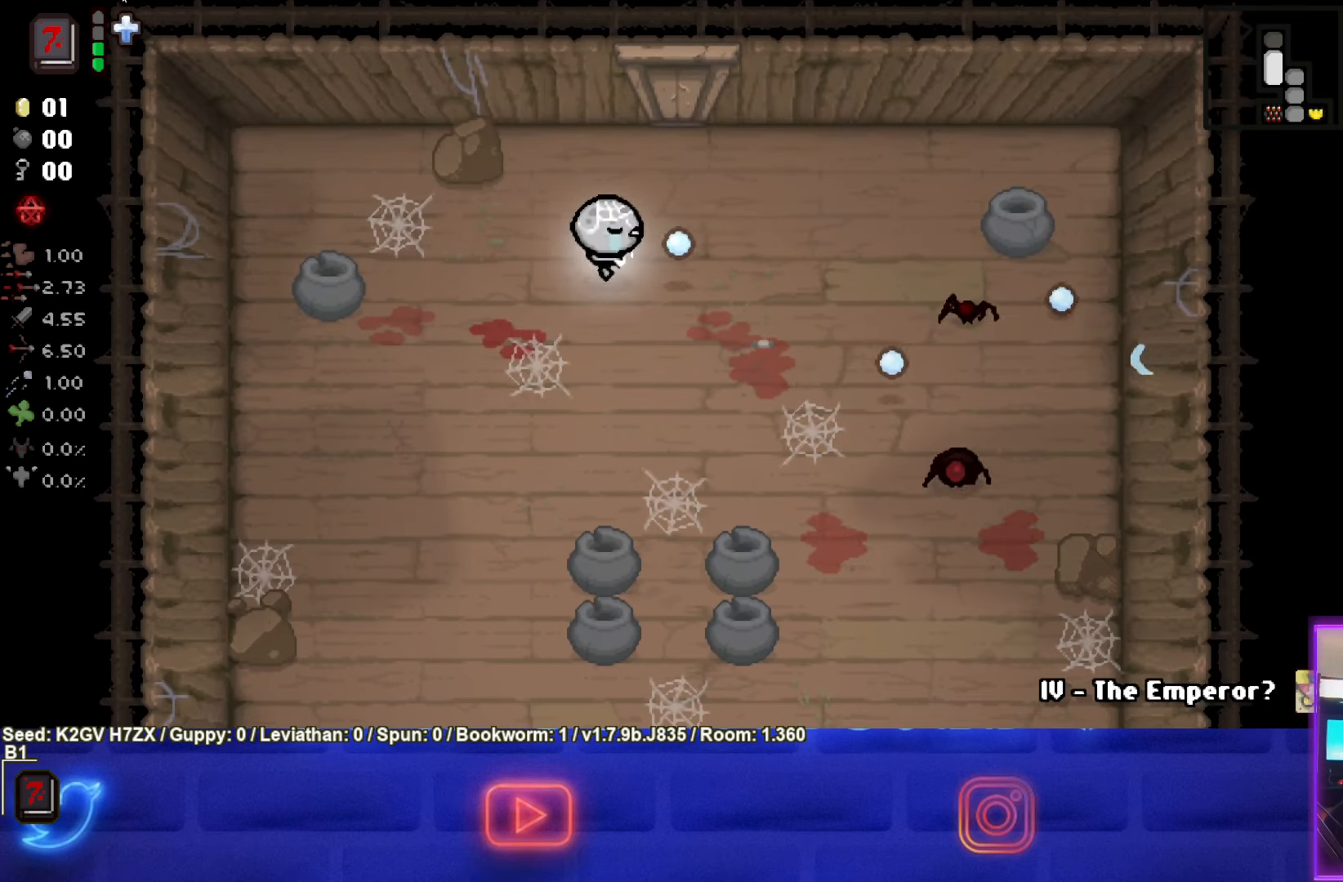
{"buttons": ["CIRCLE"], "left_stick": "center", "events": [[33, "left_stick", "down-left"], [183, "CIRCLE", "up"], [233, "left_stick", "down-right"], [283, "CIRCLE", "down"], [483, "left_stick", "center"]]}
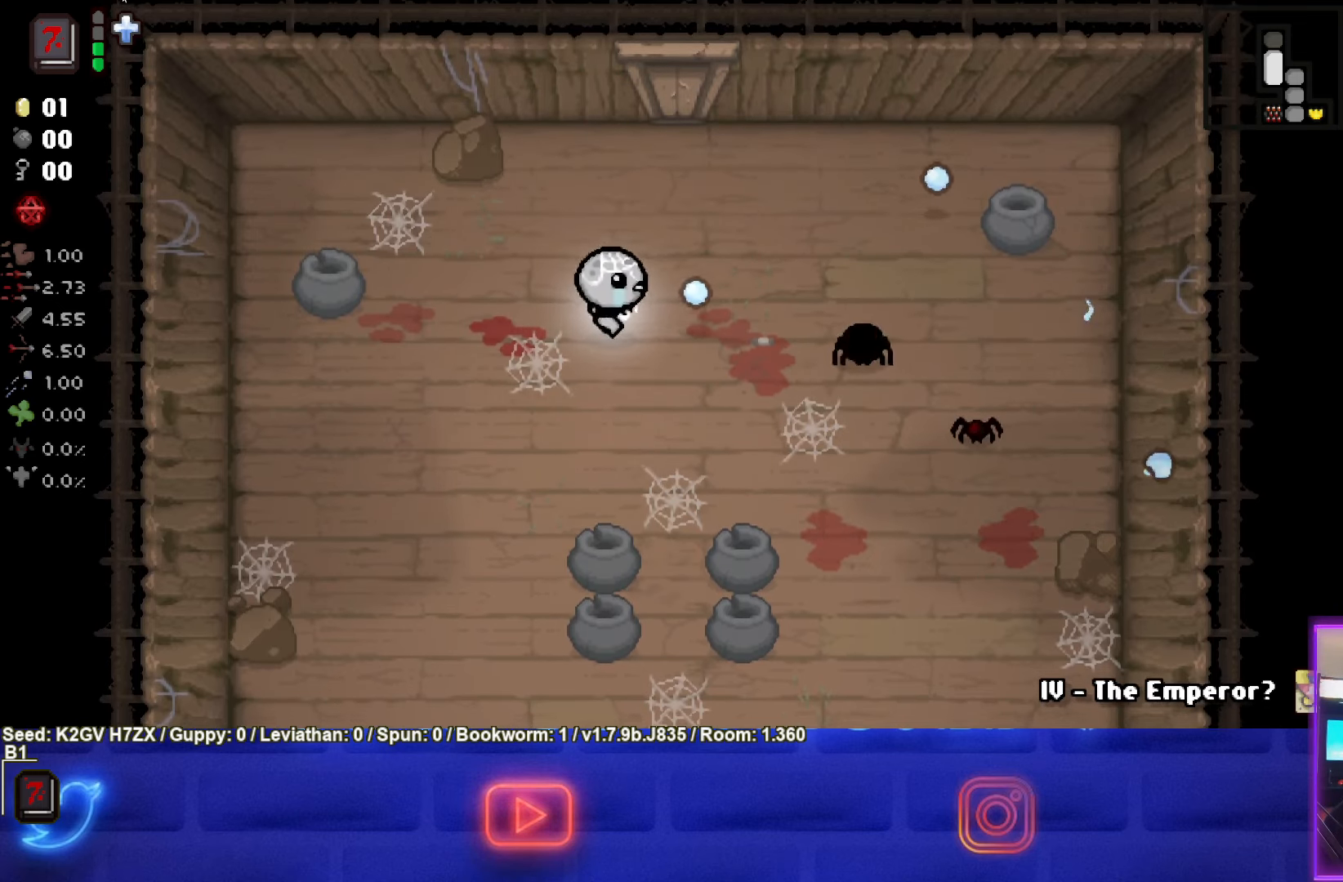
{"buttons": ["CIRCLE"], "left_stick": "left", "events": [[200, "CIRCLE", "up"], [200, "left_stick", "left"], [267, "CIRCLE", "down"]]}
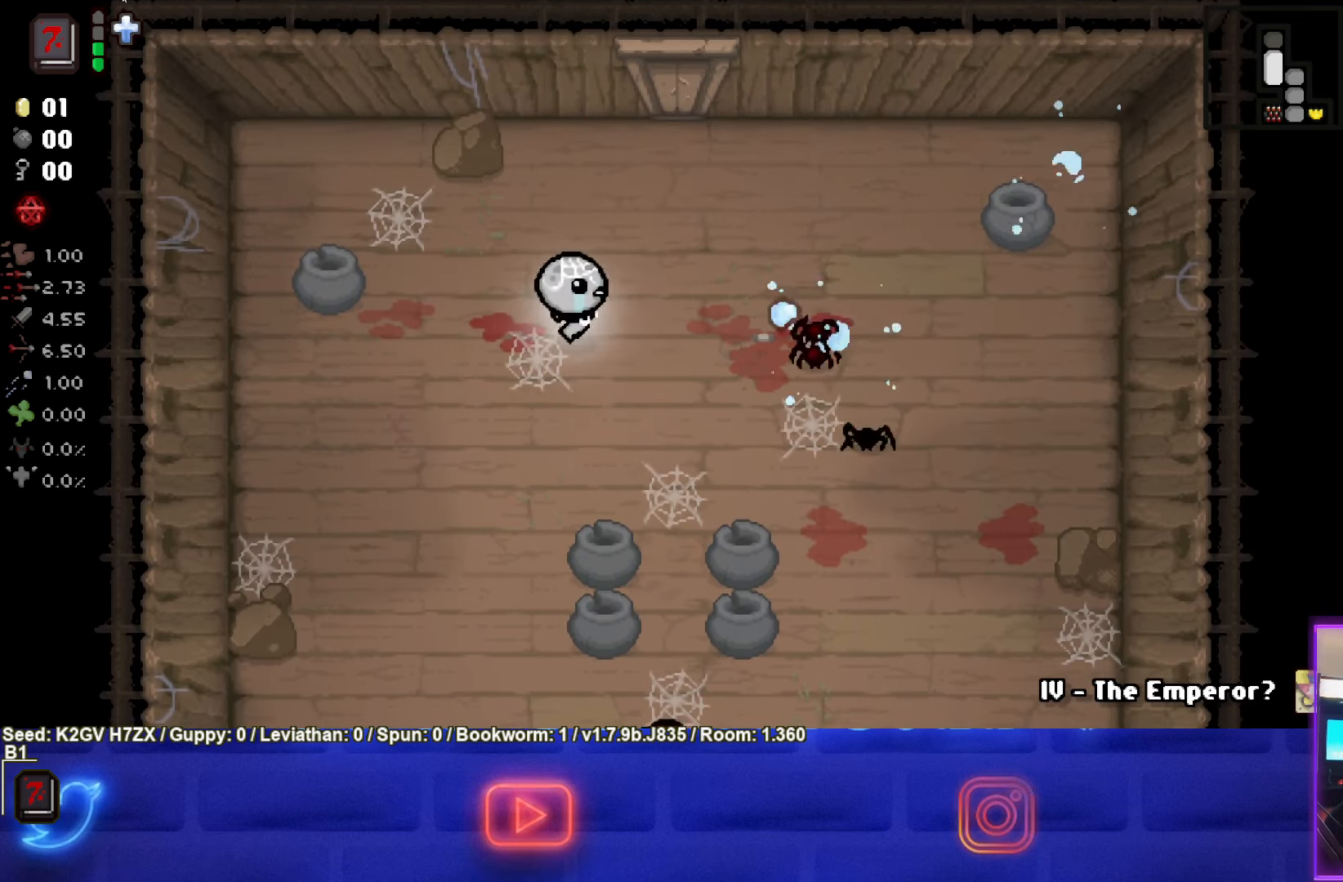
{"buttons": ["CIRCLE"], "left_stick": "down-left", "events": [[217, "left_stick", "center"], [500, "left_stick", "down-left"]]}
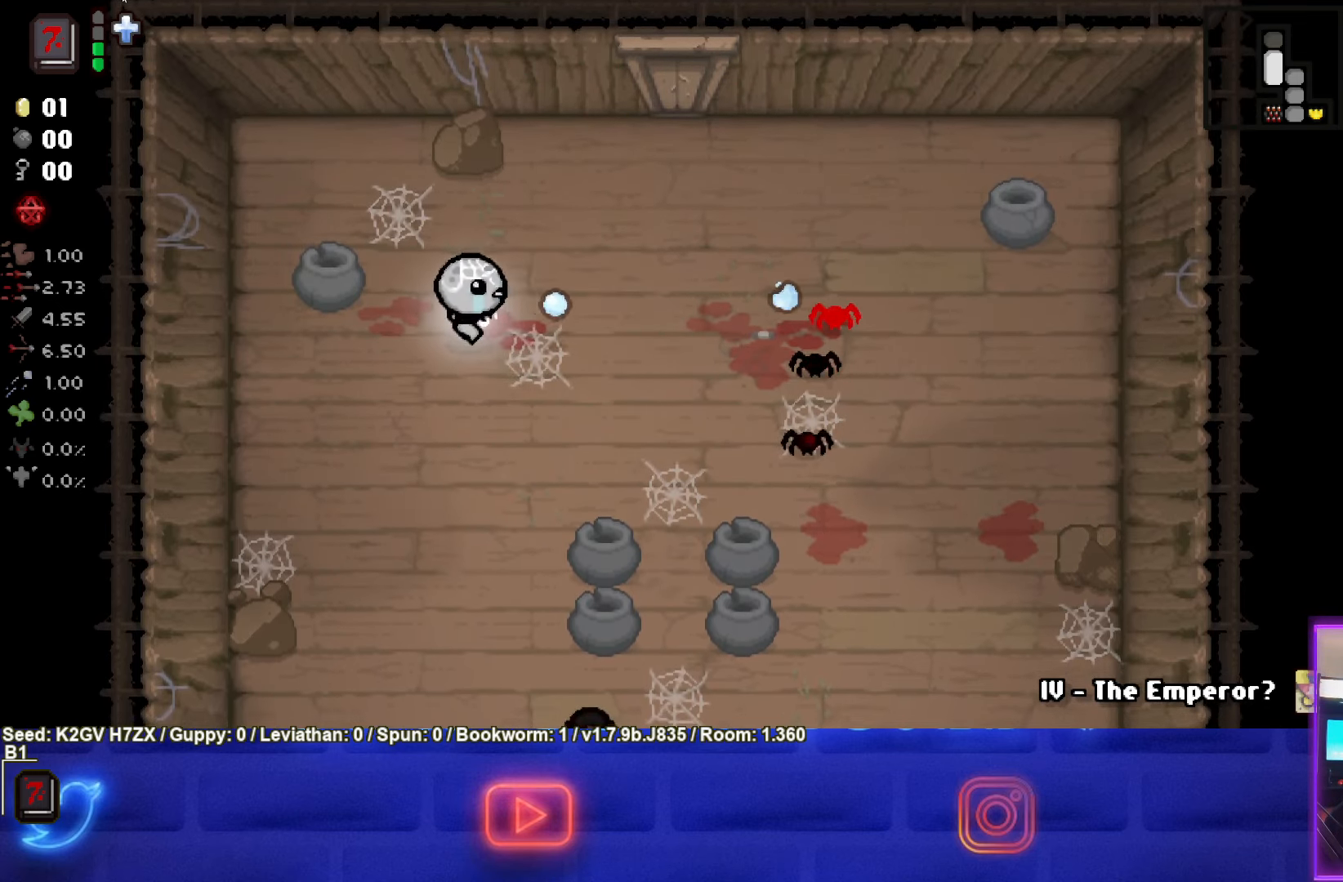
{"buttons": ["CIRCLE"], "left_stick": "up", "events": [[33, "left_stick", "left"], [367, "left_stick", "up"]]}
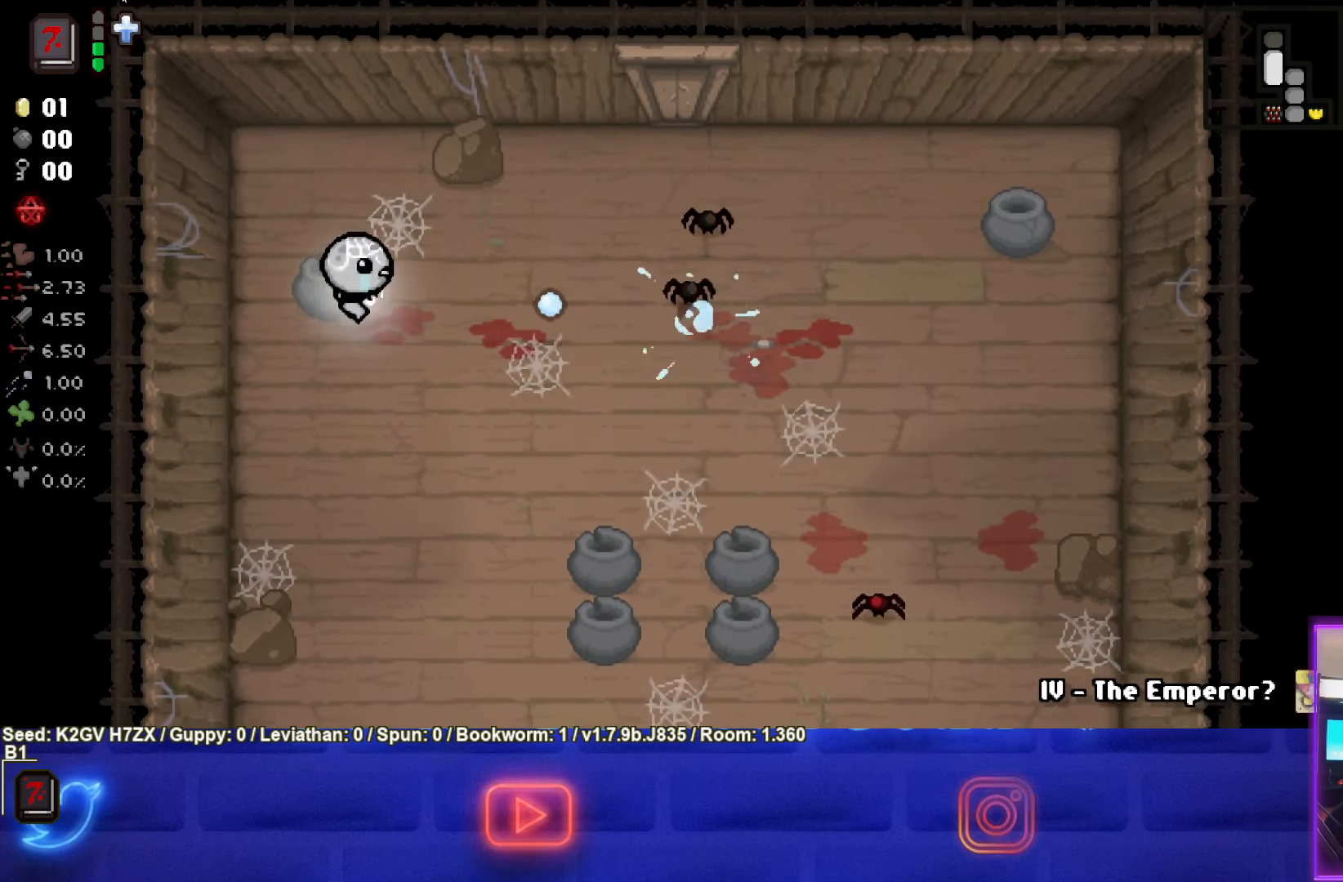
{"buttons": ["CIRCLE"], "left_stick": "left", "events": [[100, "left_stick", "up-right"], [217, "left_stick", "left"]]}
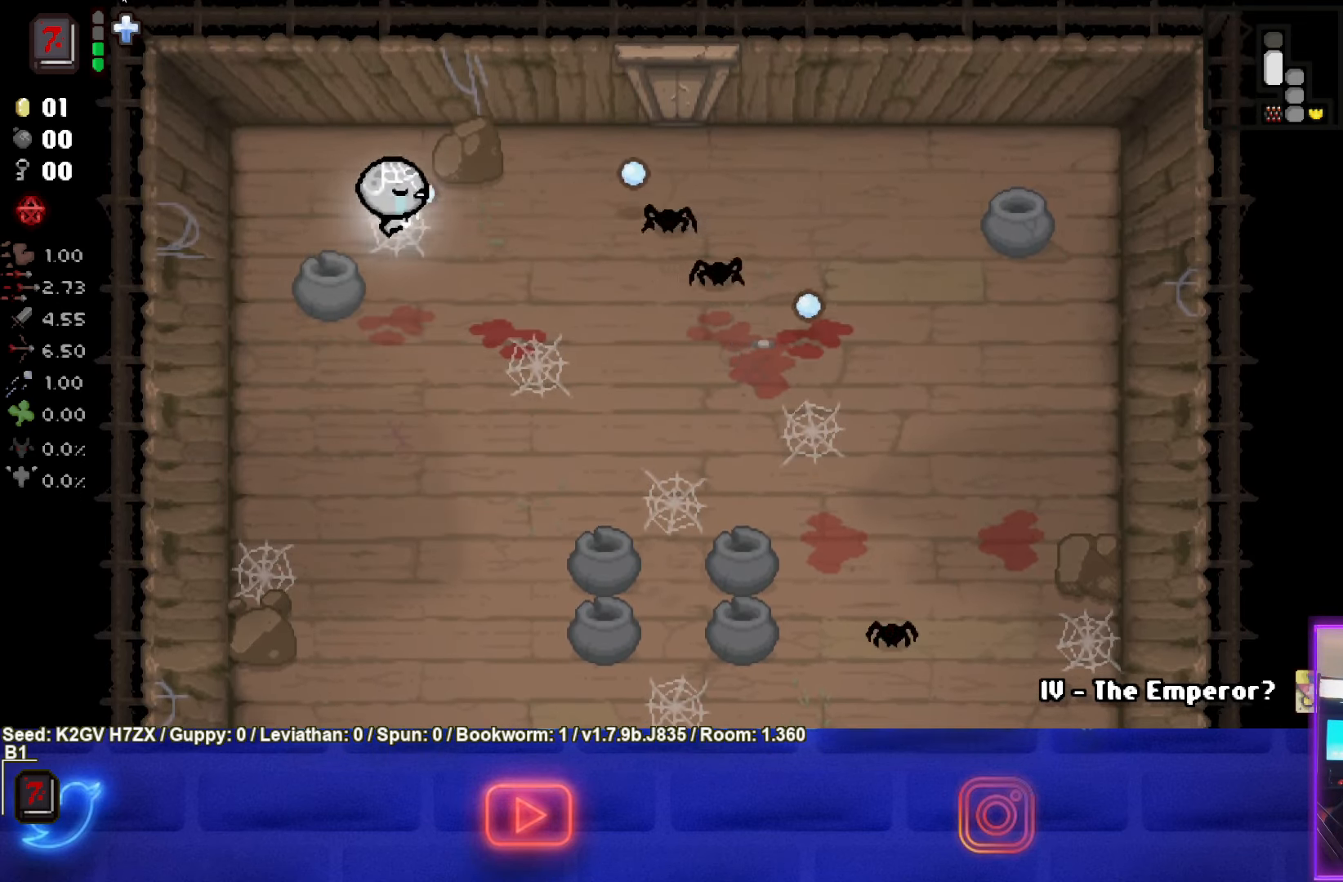
{"buttons": ["CIRCLE"], "left_stick": "right", "events": [[283, "left_stick", "center"], [333, "left_stick", "right"]]}
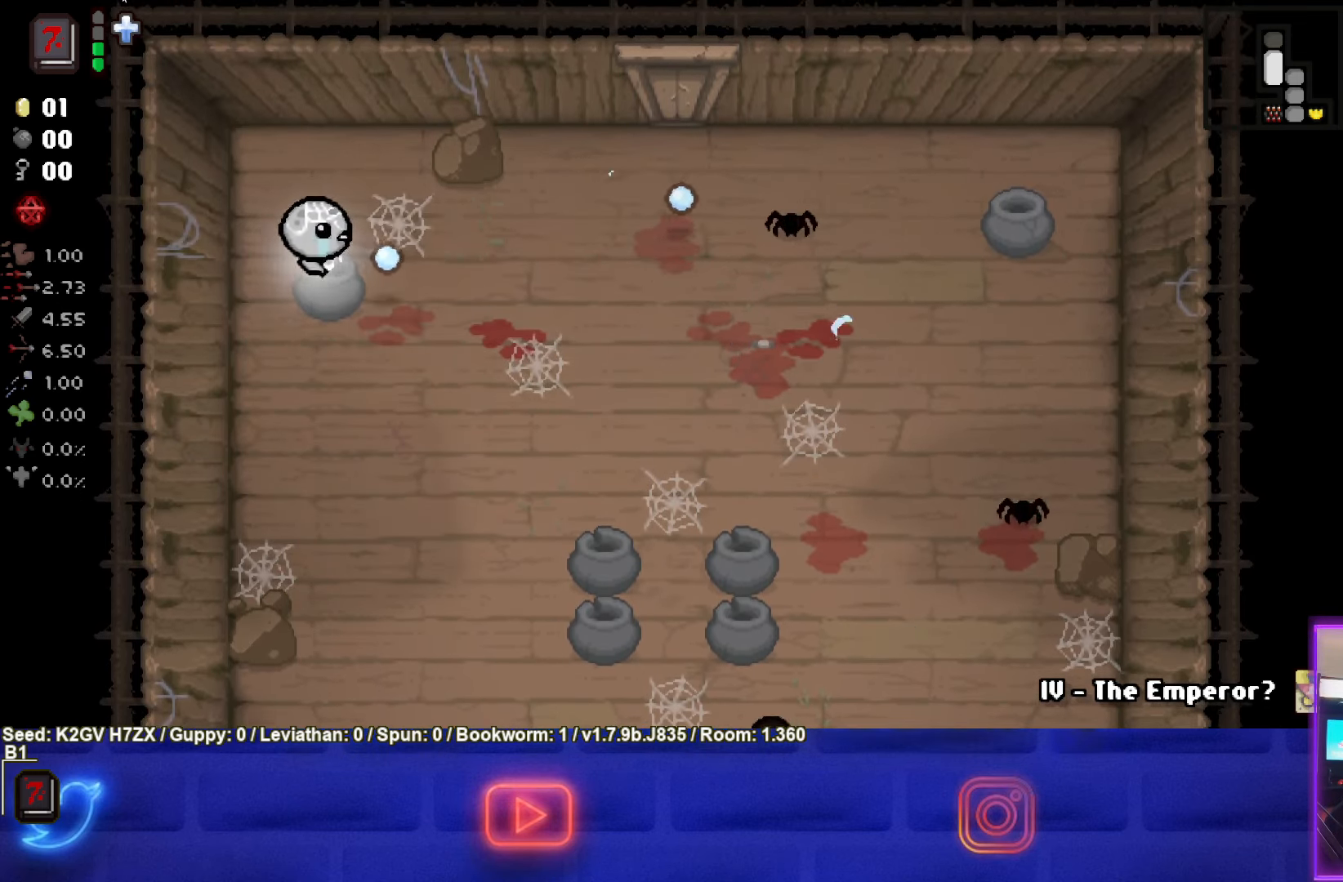
{"buttons": [], "left_stick": "right", "events": [[50, "CIRCLE", "up"], [117, "CIRCLE", "down"], [333, "left_stick", "center"], [400, "left_stick", "right"], [467, "CIRCLE", "up"]]}
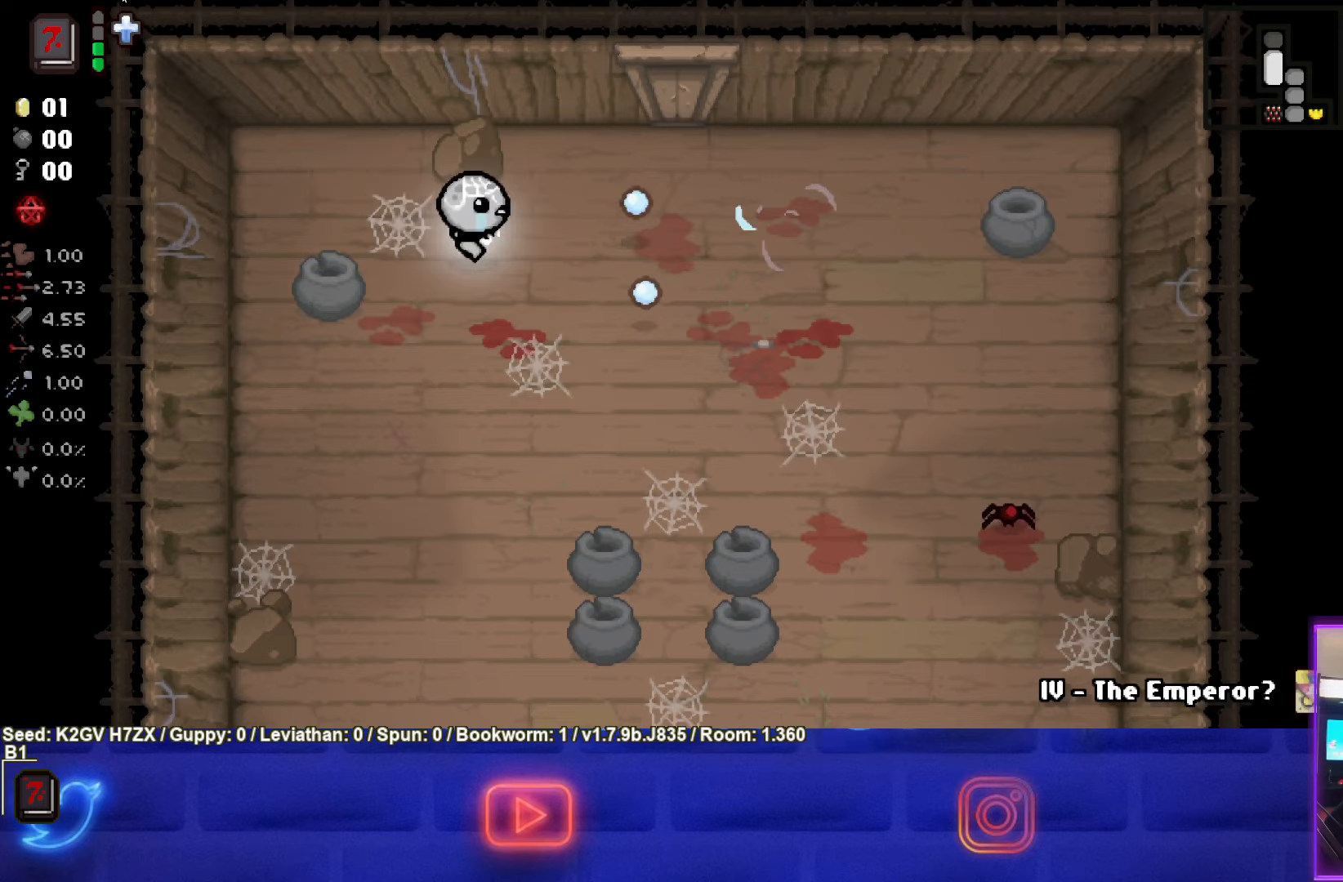
{"buttons": [], "left_stick": "right", "events": [[67, "CIRCLE", "down"], [300, "CIRCLE", "up"]]}
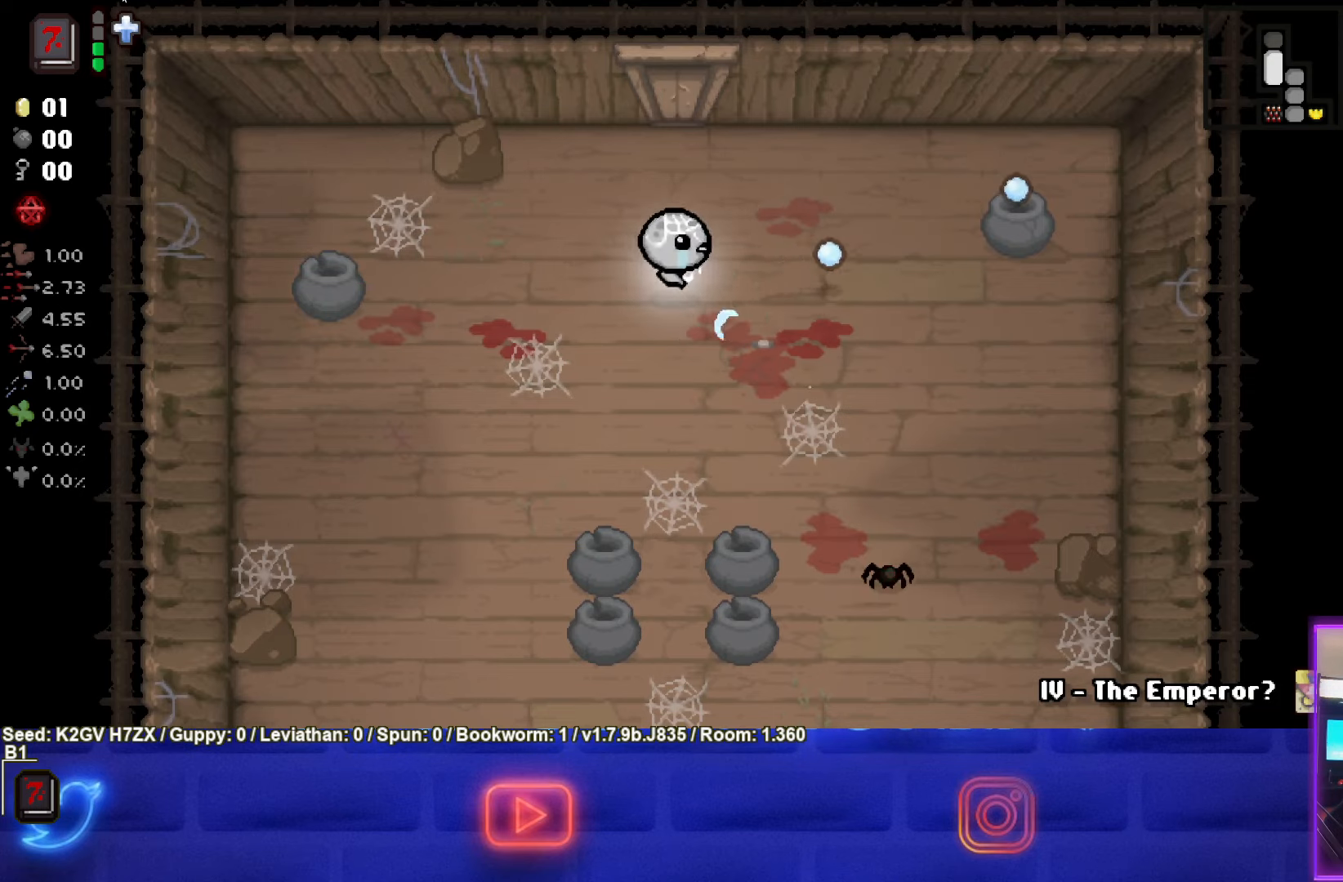
{"buttons": ["CROSS"], "left_stick": "up-right", "events": [[150, "CROSS", "down"], [367, "left_stick", "up-right"]]}
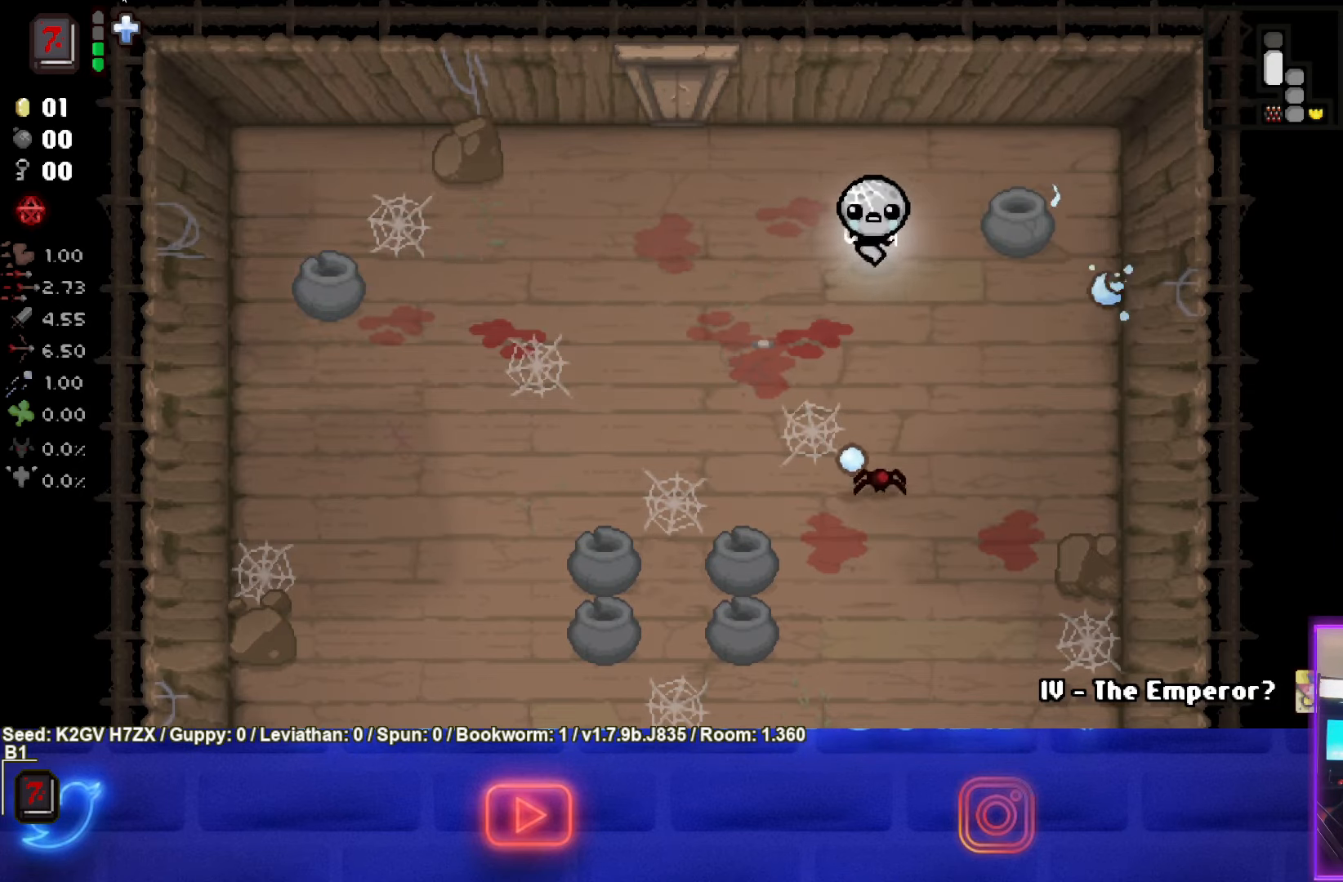
{"buttons": [], "left_stick": "left", "events": [[67, "left_stick", "up"], [317, "left_stick", "left"], [417, "CROSS", "up"]]}
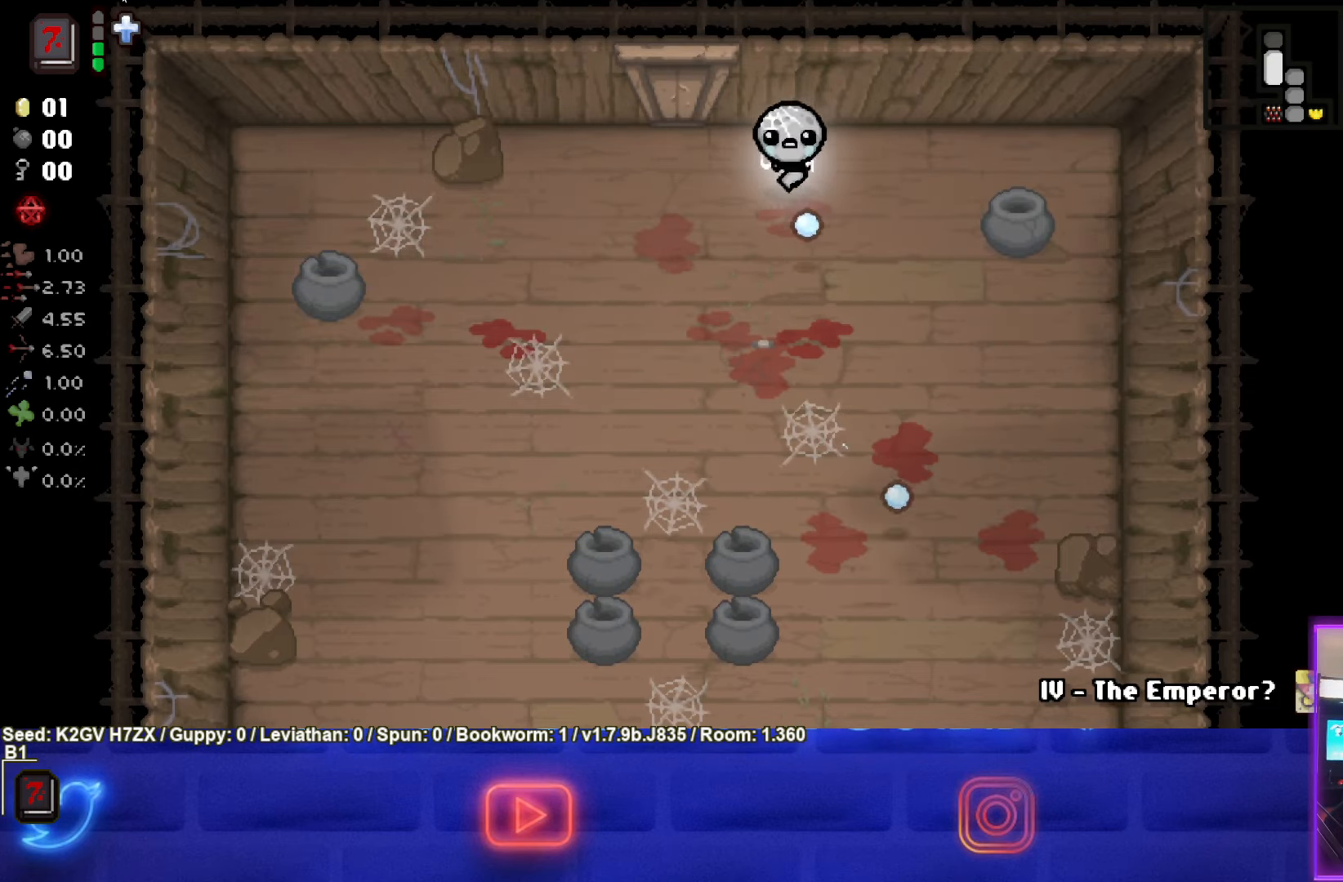
{"buttons": ["CROSS"], "left_stick": "left", "events": [[33, "CROSS", "down"]]}
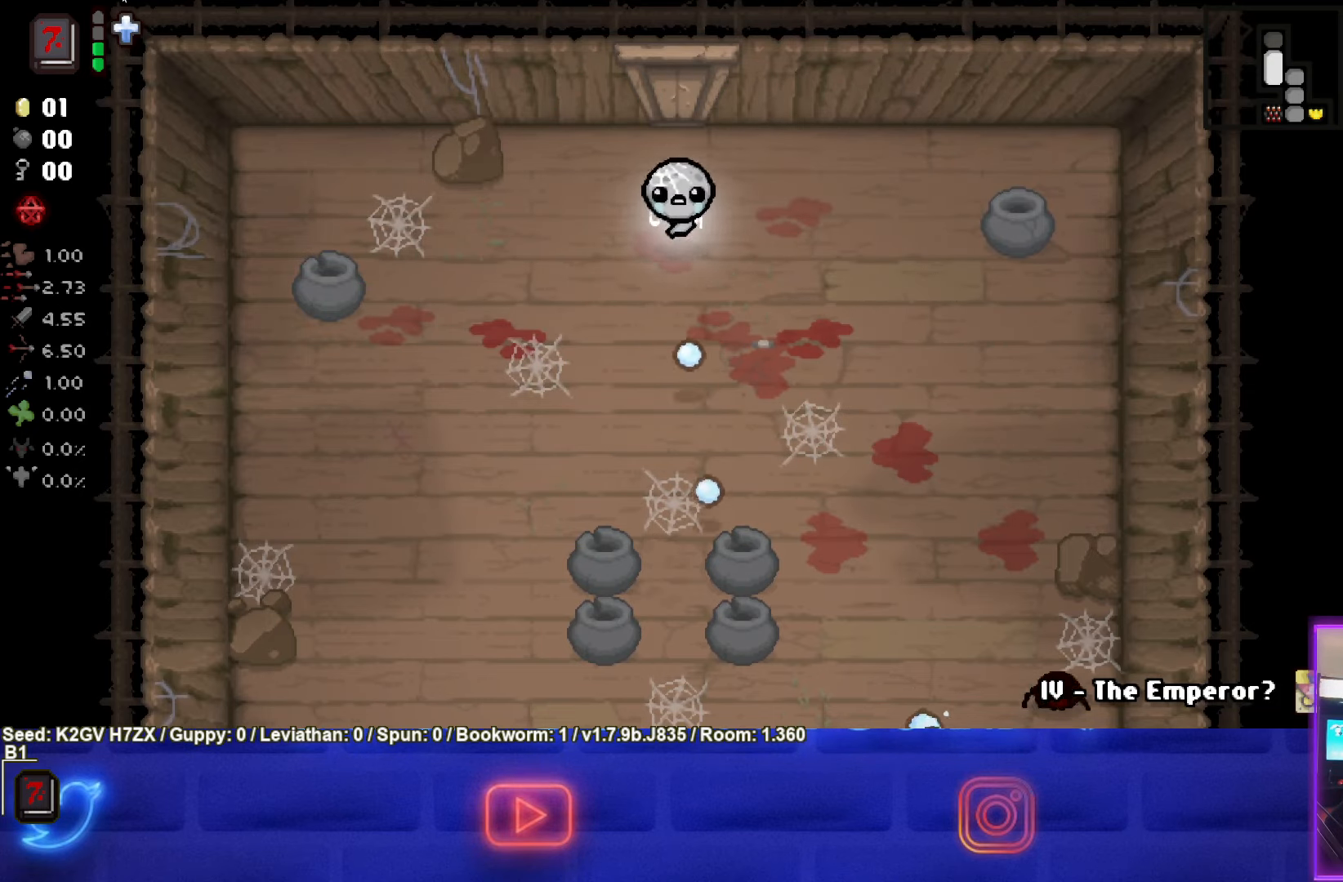
{"buttons": ["CROSS"], "left_stick": "right", "events": [[83, "left_stick", "up-left"], [300, "left_stick", "right"], [367, "CROSS", "up"], [500, "CROSS", "down"]]}
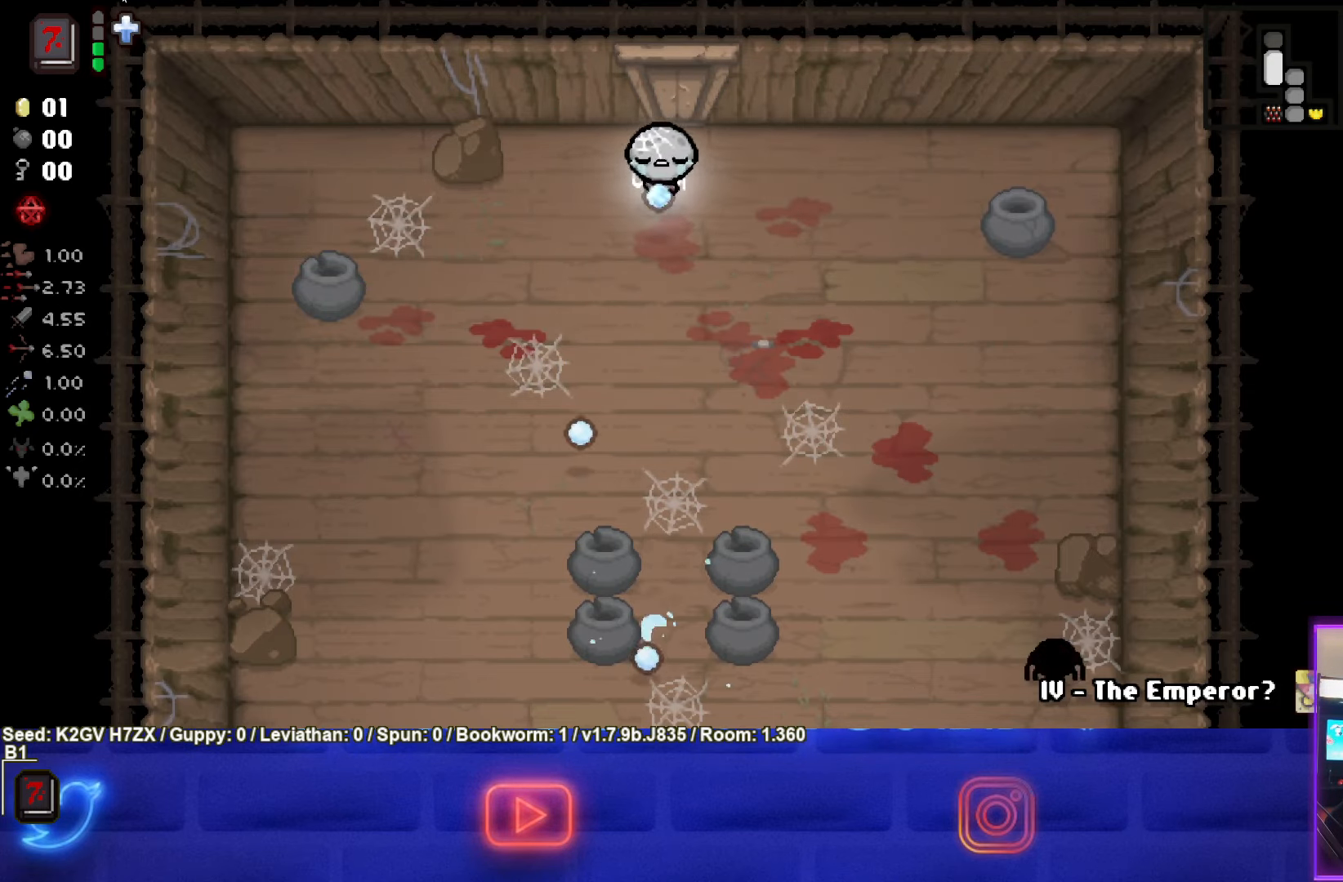
{"buttons": [], "left_stick": "down", "events": [[217, "left_stick", "down-left"], [400, "CROSS", "up"], [467, "left_stick", "down"]]}
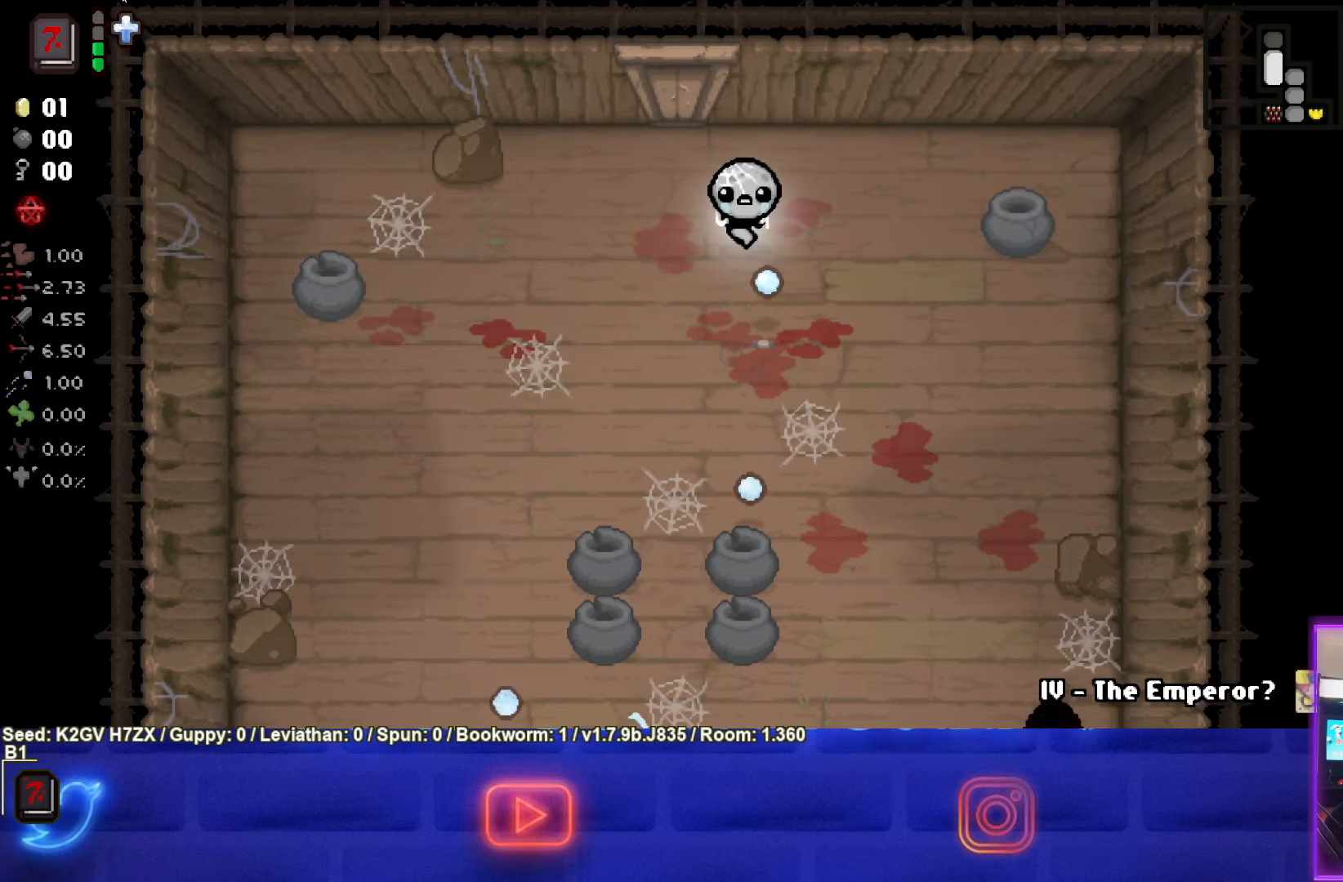
{"buttons": [], "left_stick": "up-right", "events": [[17, "CROSS", "down"], [133, "left_stick", "right"], [483, "CROSS", "up"], [483, "left_stick", "up-right"]]}
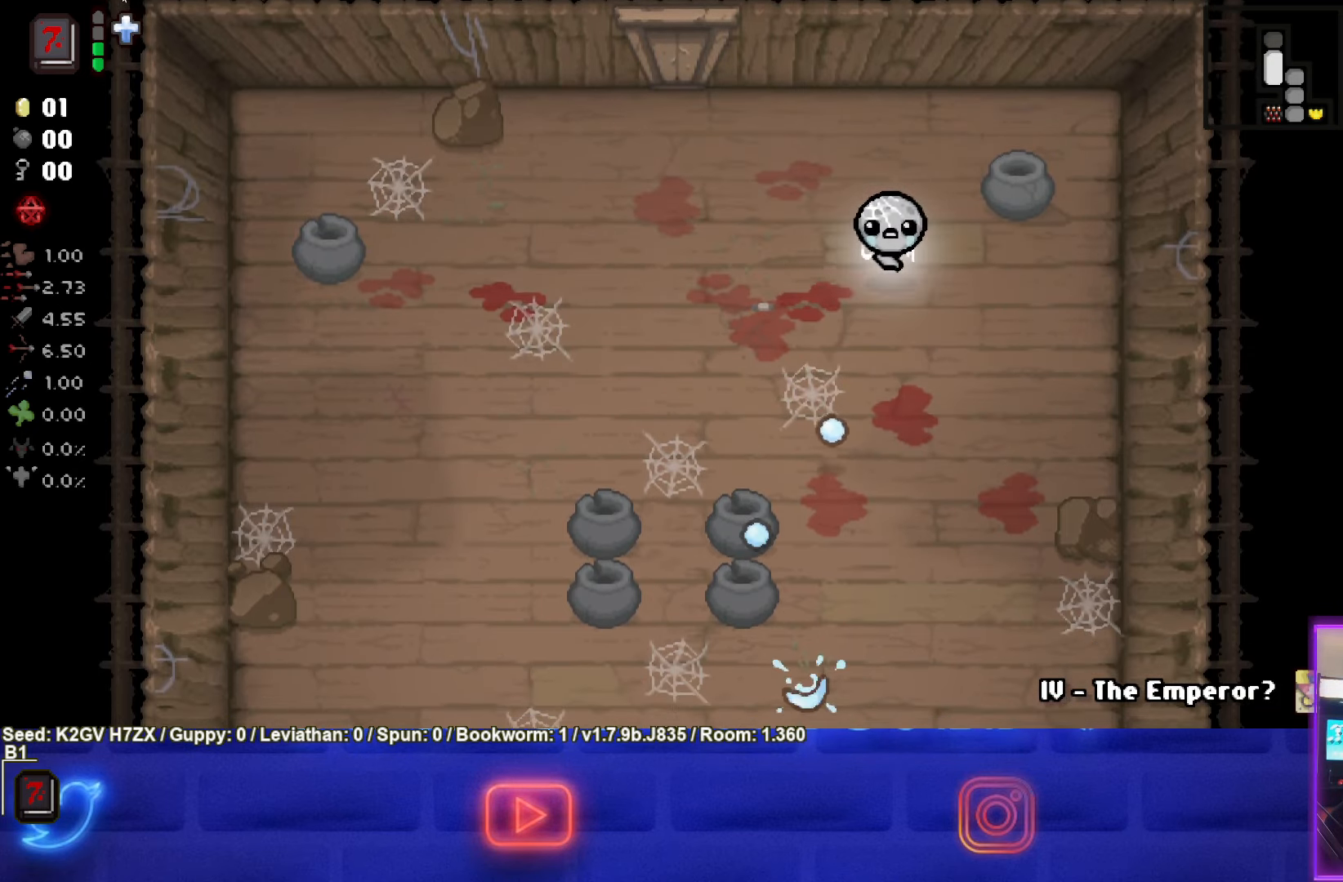
{"buttons": ["CROSS"], "left_stick": "left", "events": [[100, "CROSS", "down"], [117, "left_stick", "down-left"], [433, "left_stick", "left"]]}
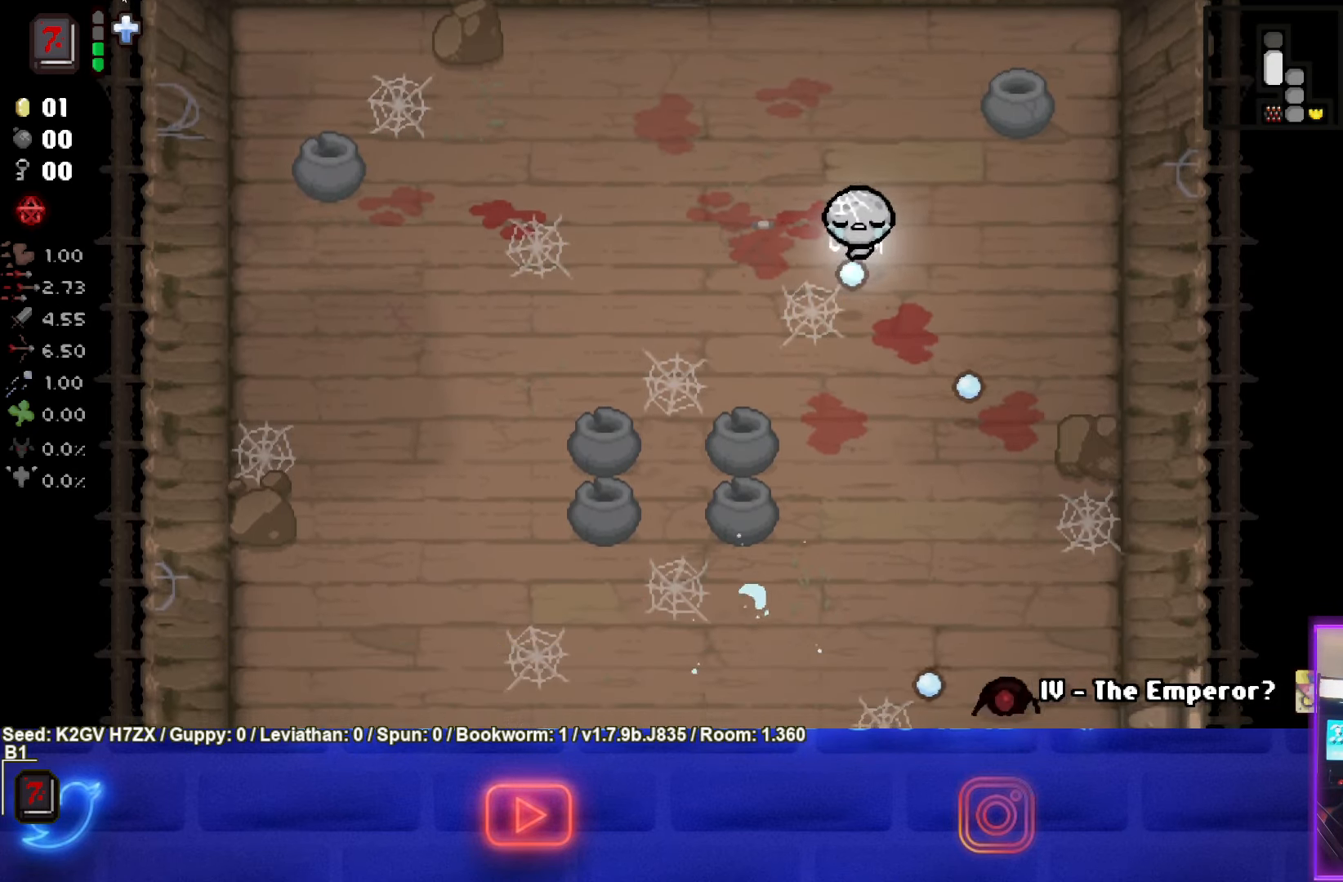
{"buttons": ["CROSS"], "left_stick": "down-right", "events": [[167, "CROSS", "up"], [250, "CROSS", "down"], [350, "left_stick", "center"], [467, "left_stick", "down-right"]]}